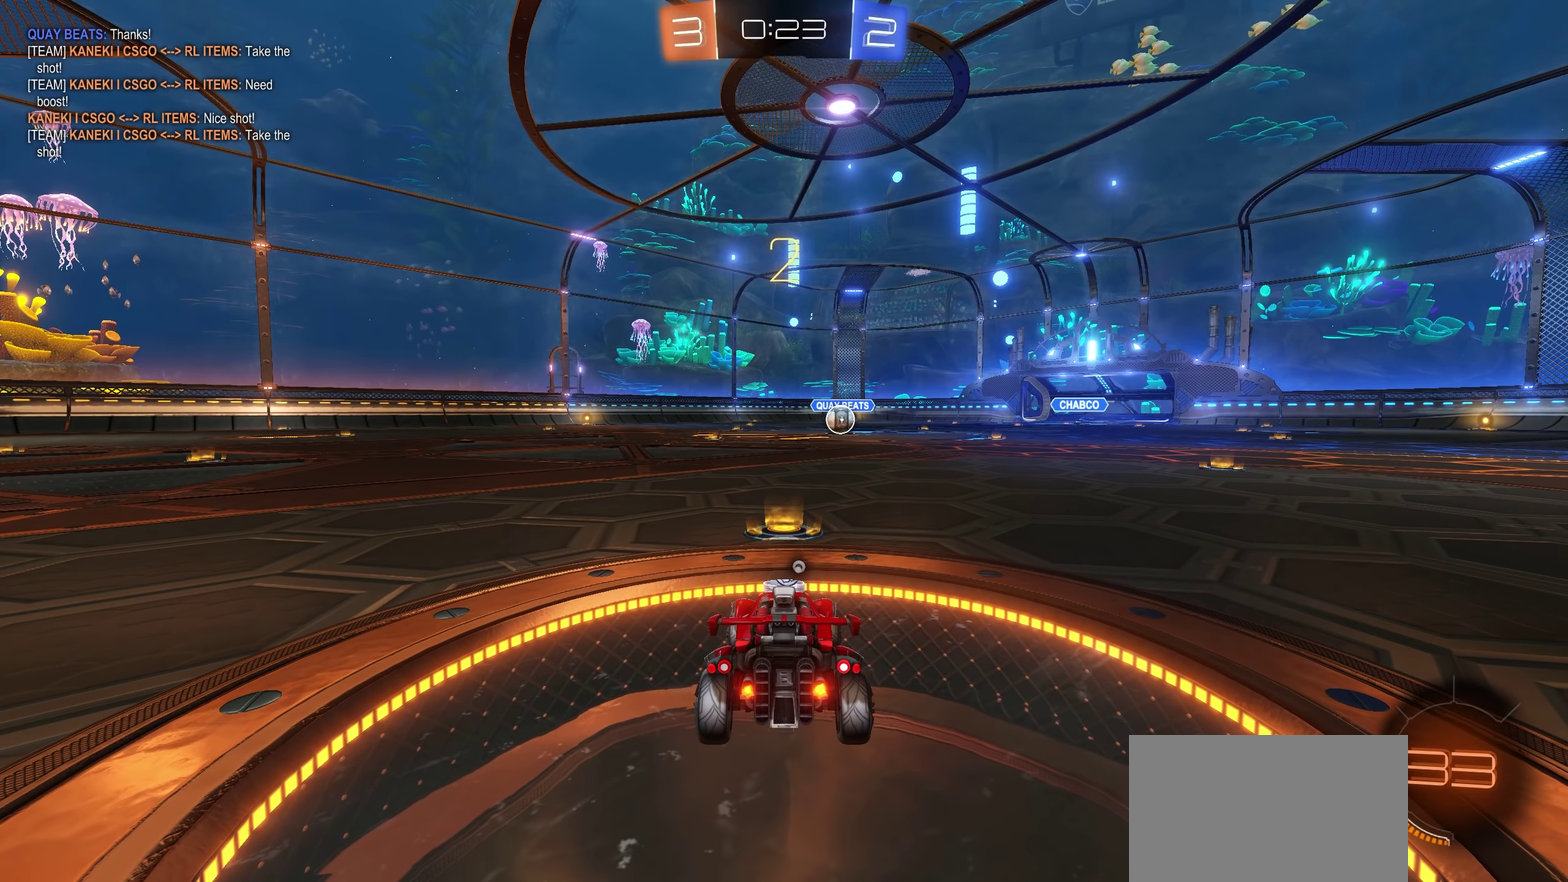
Gameplay with a controller (PlayStation layout); each line is a JSON object with the inputs held at the frame after it. "events" lists button and stick changes between this image and that frame as [ms after this image, input, new state], when the widget could be followed in between.
{"buttons": ["R2"], "left_stick": "up", "right_stick": "center", "events": [[484, "left_stick", "up"]]}
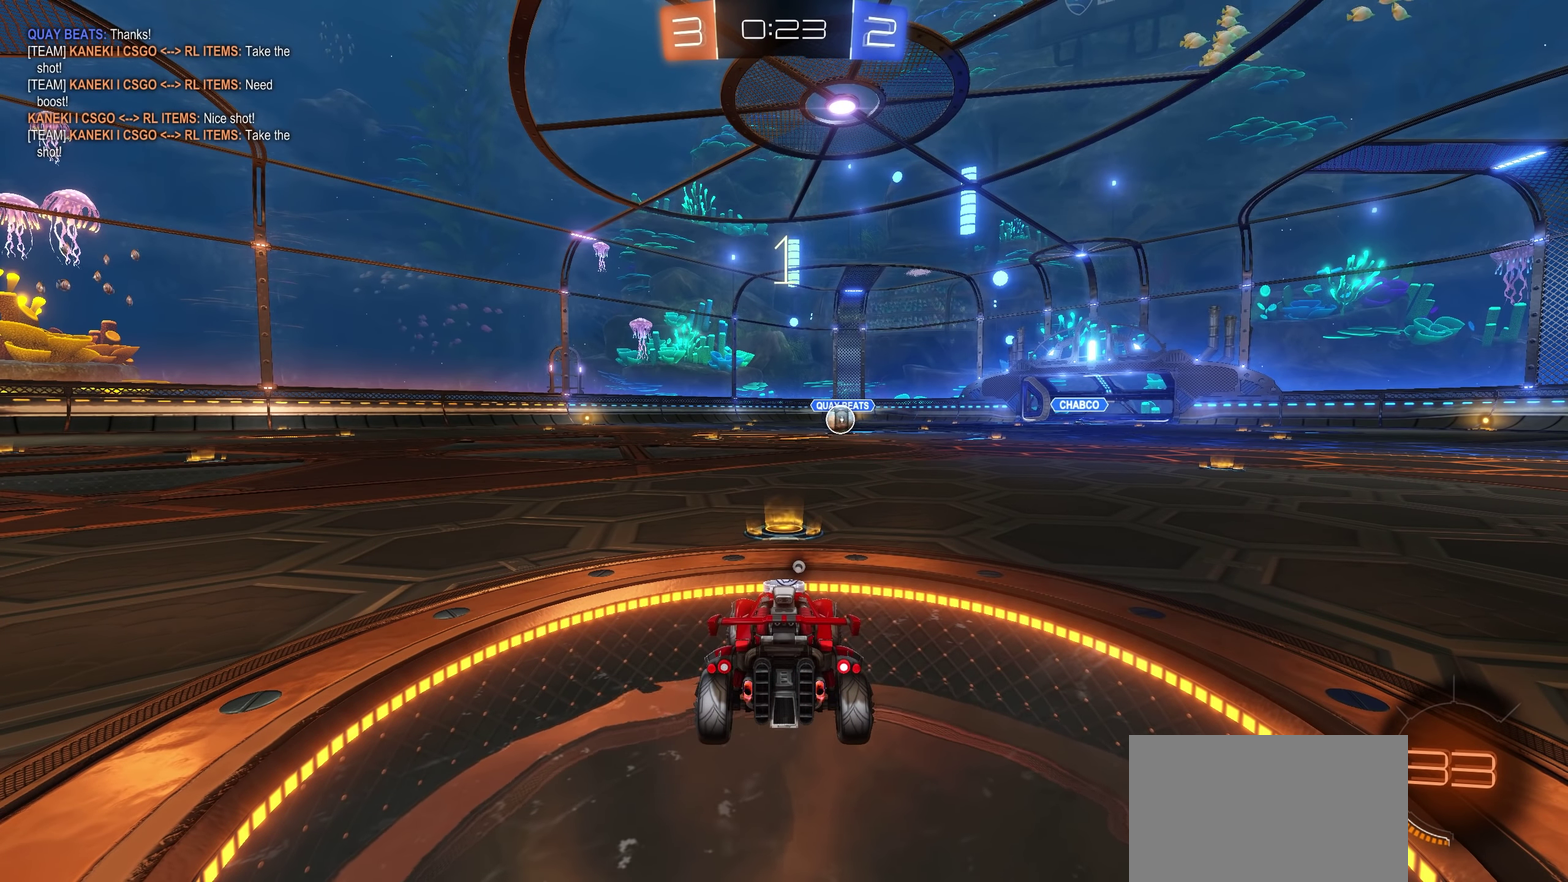
{"buttons": ["CROSS", "R2"], "left_stick": "center", "right_stick": "center", "events": [[134, "left_stick", "center"], [450, "CROSS", "down"]]}
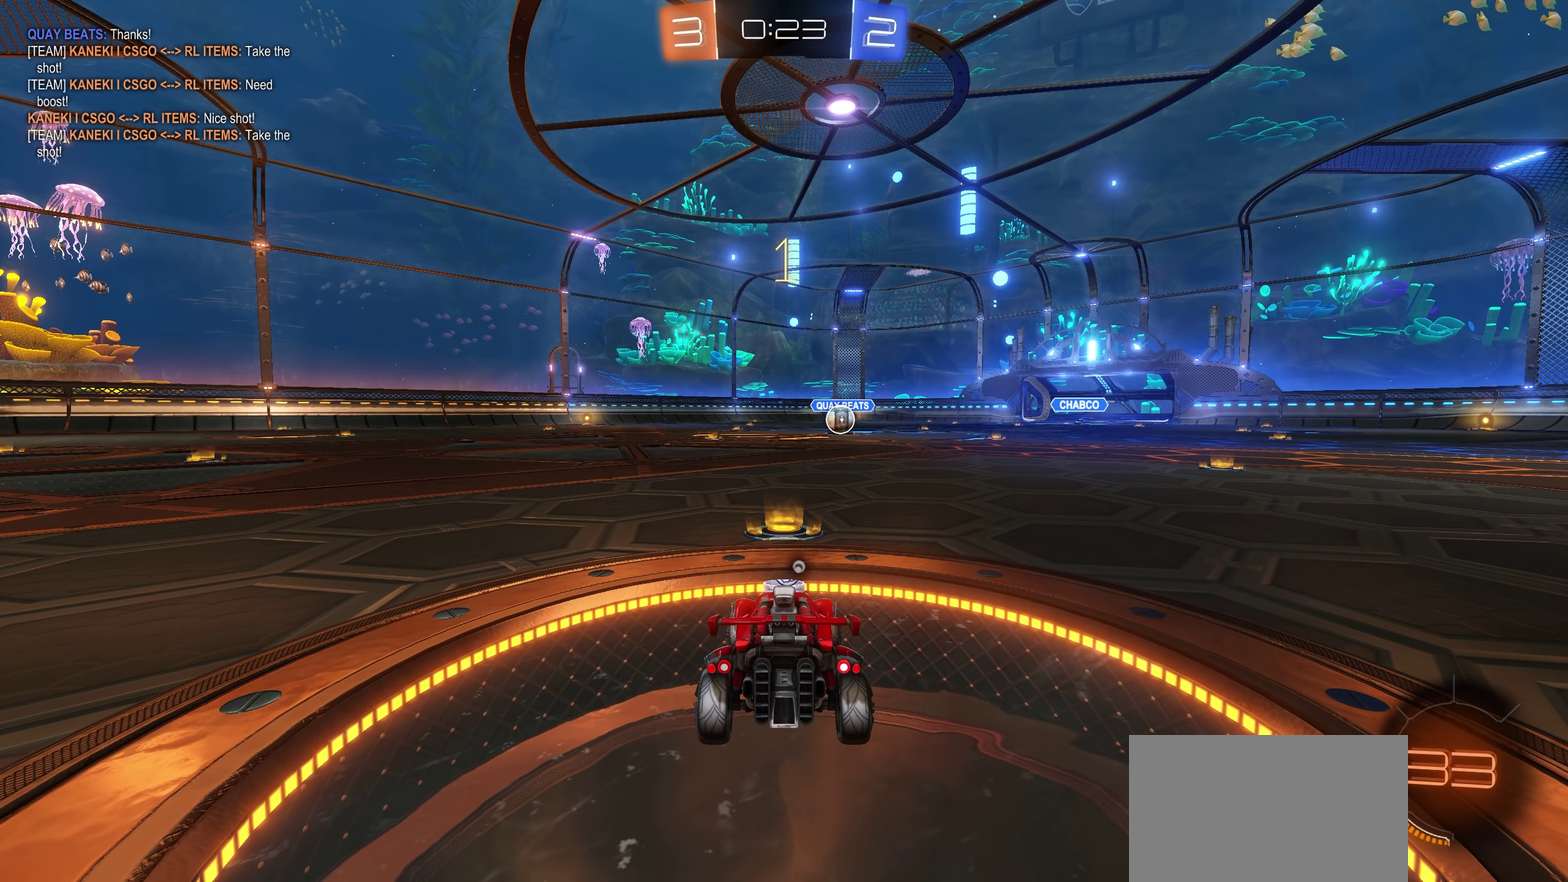
{"buttons": ["CROSS", "R2"], "left_stick": "up-right", "right_stick": "center", "events": [[100, "CROSS", "up"], [117, "left_stick", "up-right"], [234, "CROSS", "down"], [234, "left_stick", "center"], [434, "left_stick", "up-right"]]}
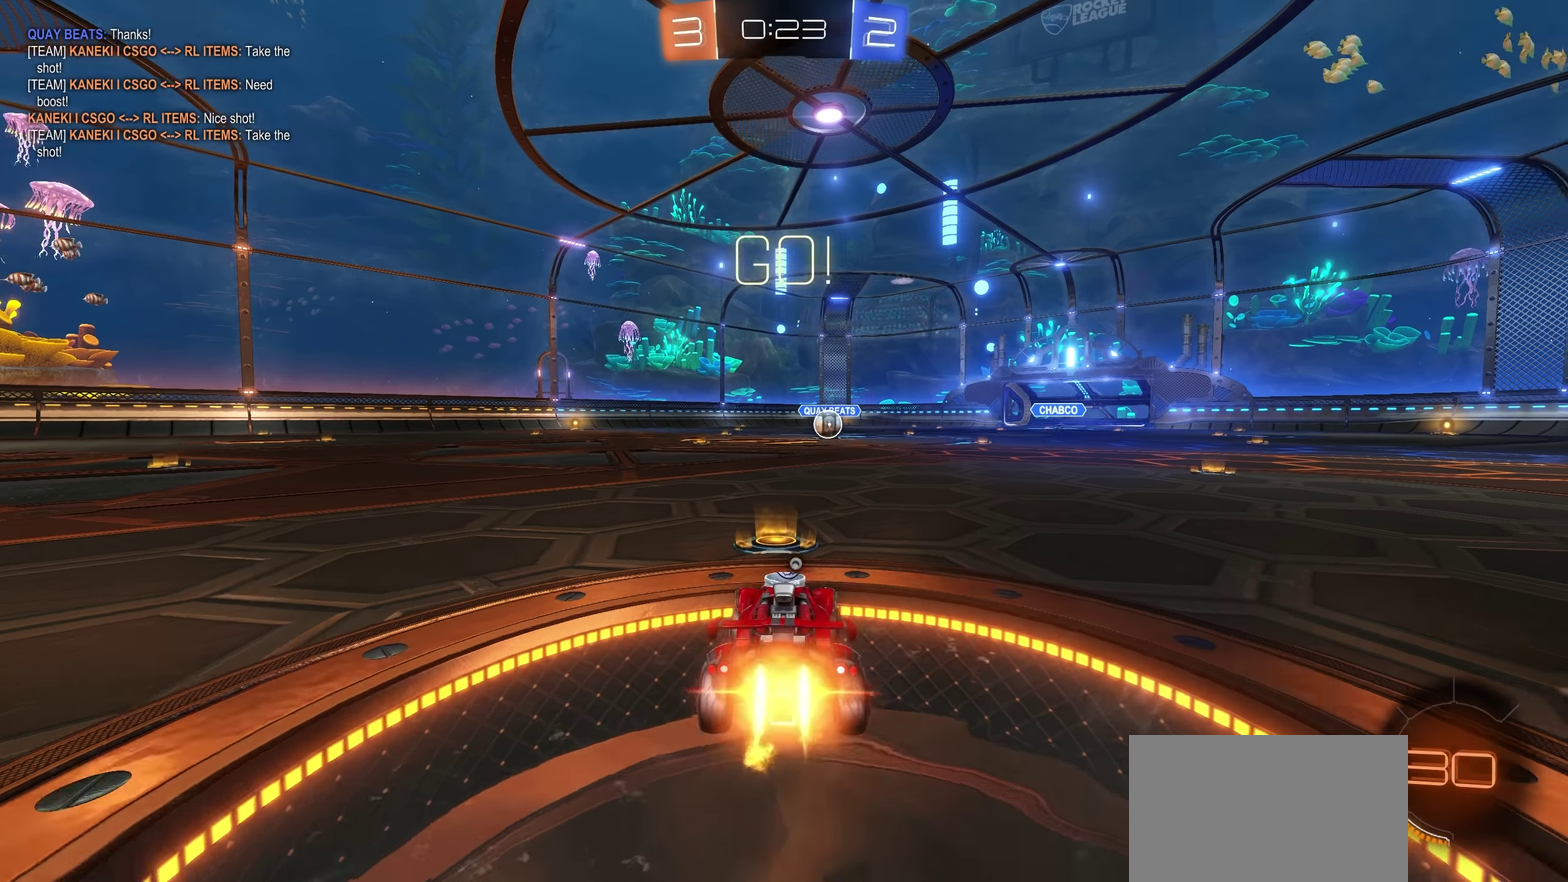
{"buttons": ["SQUARE", "L1", "R2"], "left_stick": "up", "right_stick": "center", "events": [[50, "left_stick", "center"], [100, "CROSS", "up"], [317, "SQUARE", "down"], [317, "left_stick", "up"], [350, "L1", "down"], [434, "SQUARE", "up"], [500, "SQUARE", "down"]]}
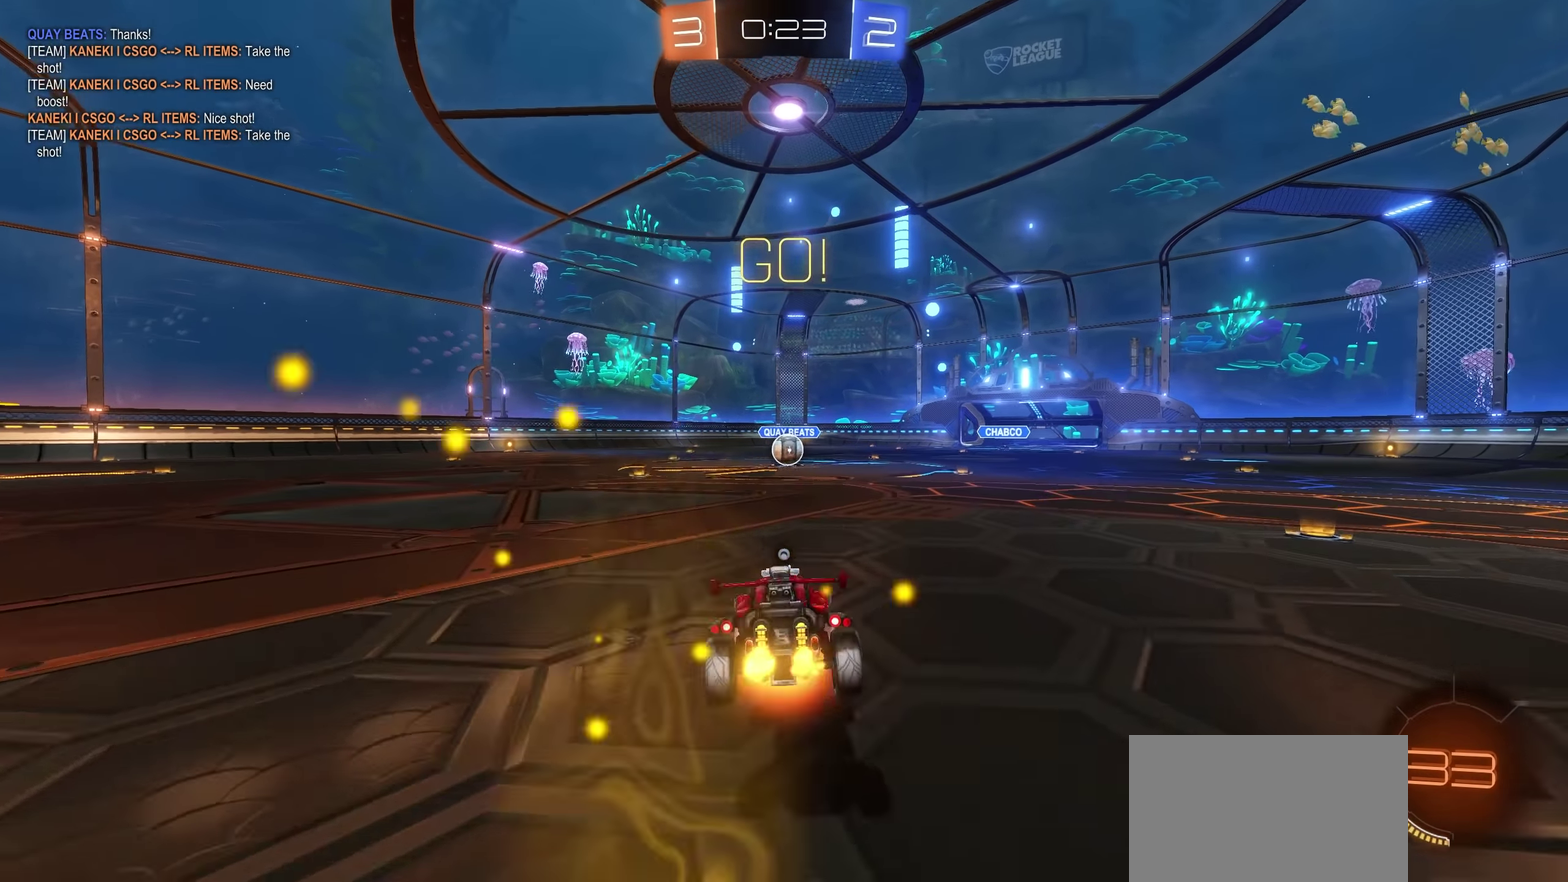
{"buttons": ["R2"], "left_stick": "center", "right_stick": "center", "events": [[134, "SQUARE", "up"], [200, "L1", "up"], [200, "left_stick", "center"], [284, "TRIANGLE", "down"], [400, "TRIANGLE", "up"]]}
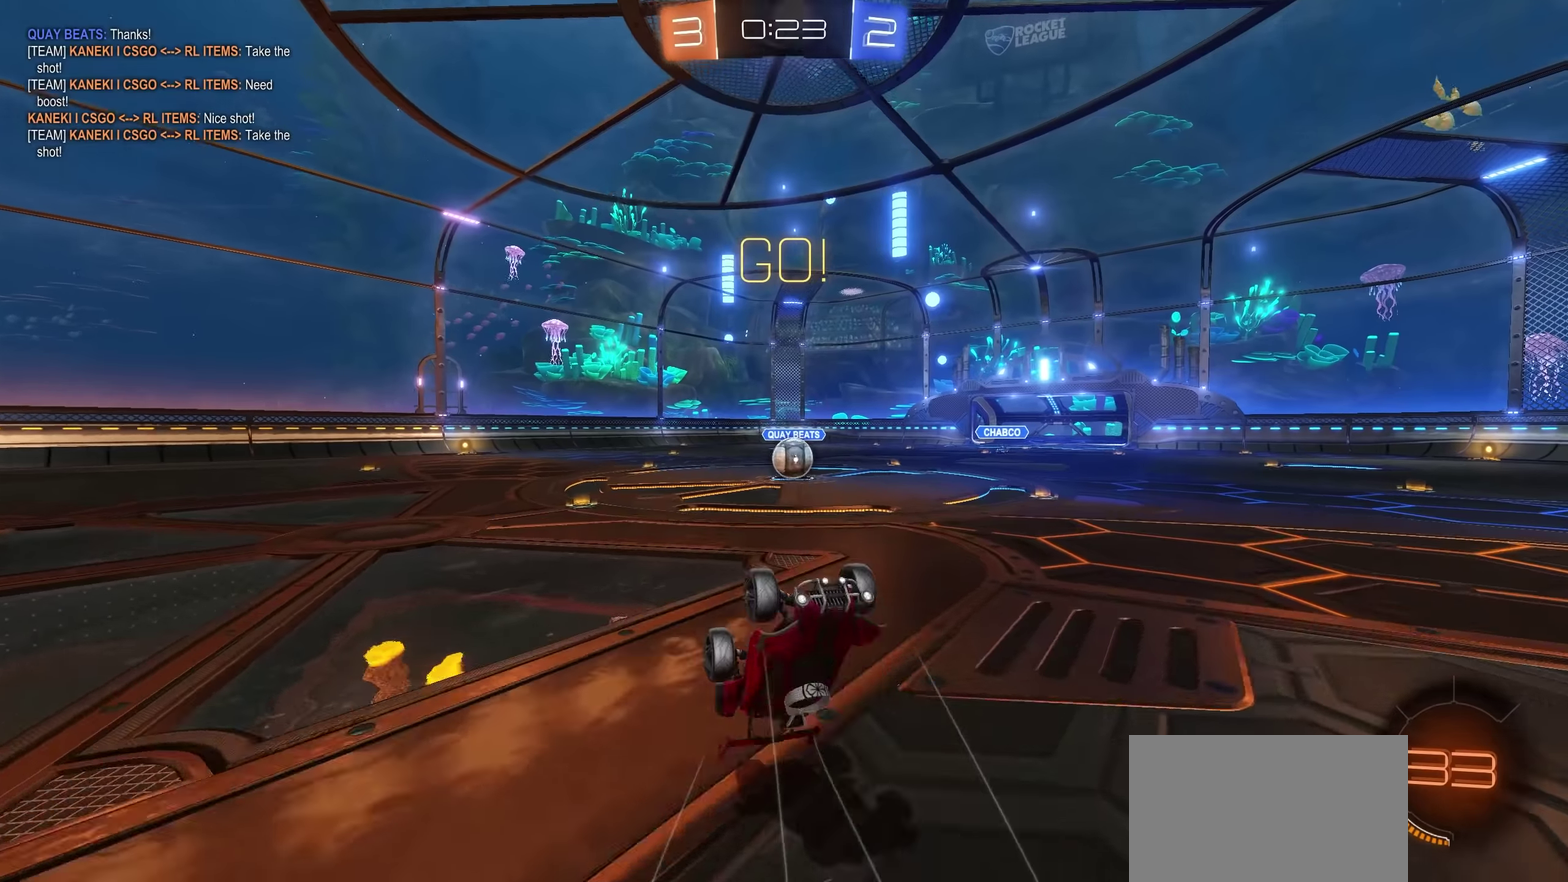
{"buttons": ["R2"], "left_stick": "center", "right_stick": "center", "events": []}
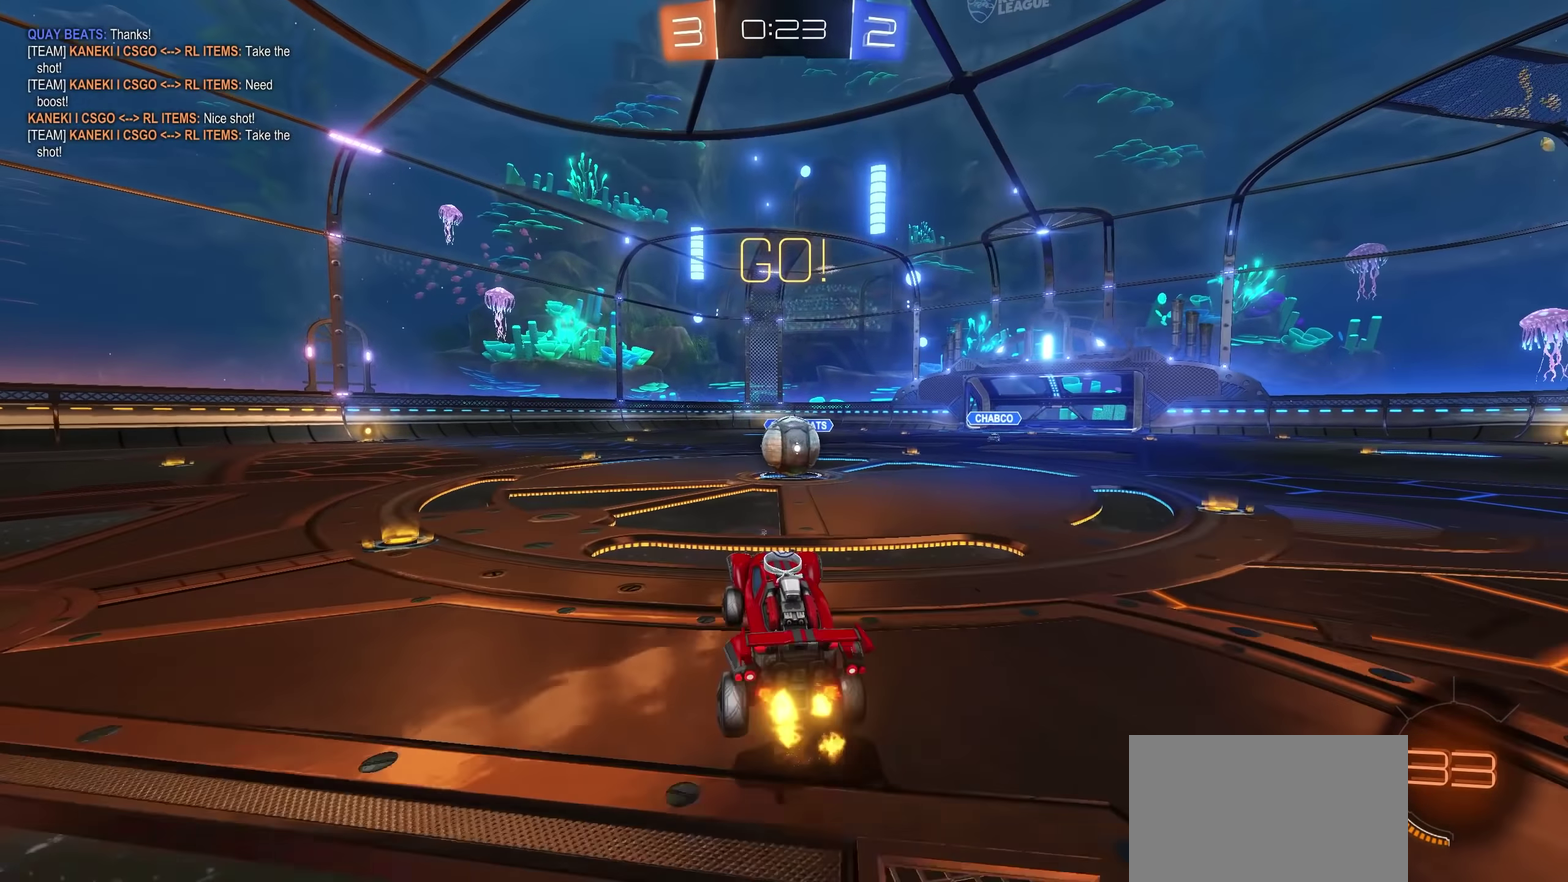
{"buttons": ["R2"], "left_stick": "center", "right_stick": "center", "events": [[267, "left_stick", "right"], [367, "SQUARE", "down"], [383, "left_stick", "center"], [450, "SQUARE", "up"]]}
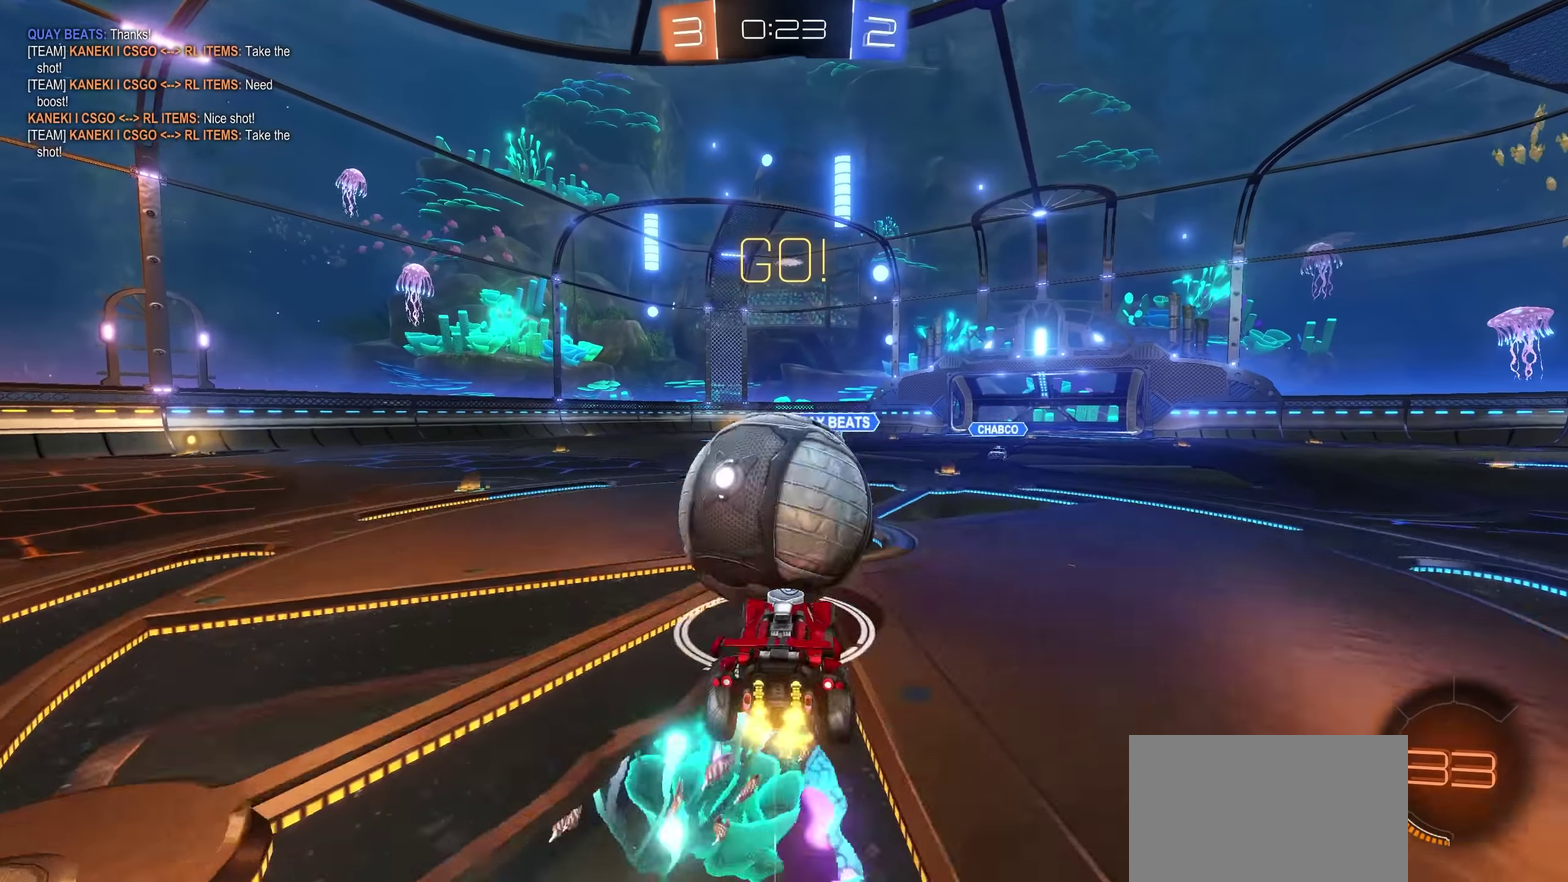
{"buttons": ["R2"], "left_stick": "left", "right_stick": "center", "events": [[67, "SQUARE", "down"], [67, "left_stick", "left"], [100, "L1", "down"], [150, "left_stick", "up-left"], [167, "SQUARE", "up"], [317, "left_stick", "left"], [433, "L1", "up"]]}
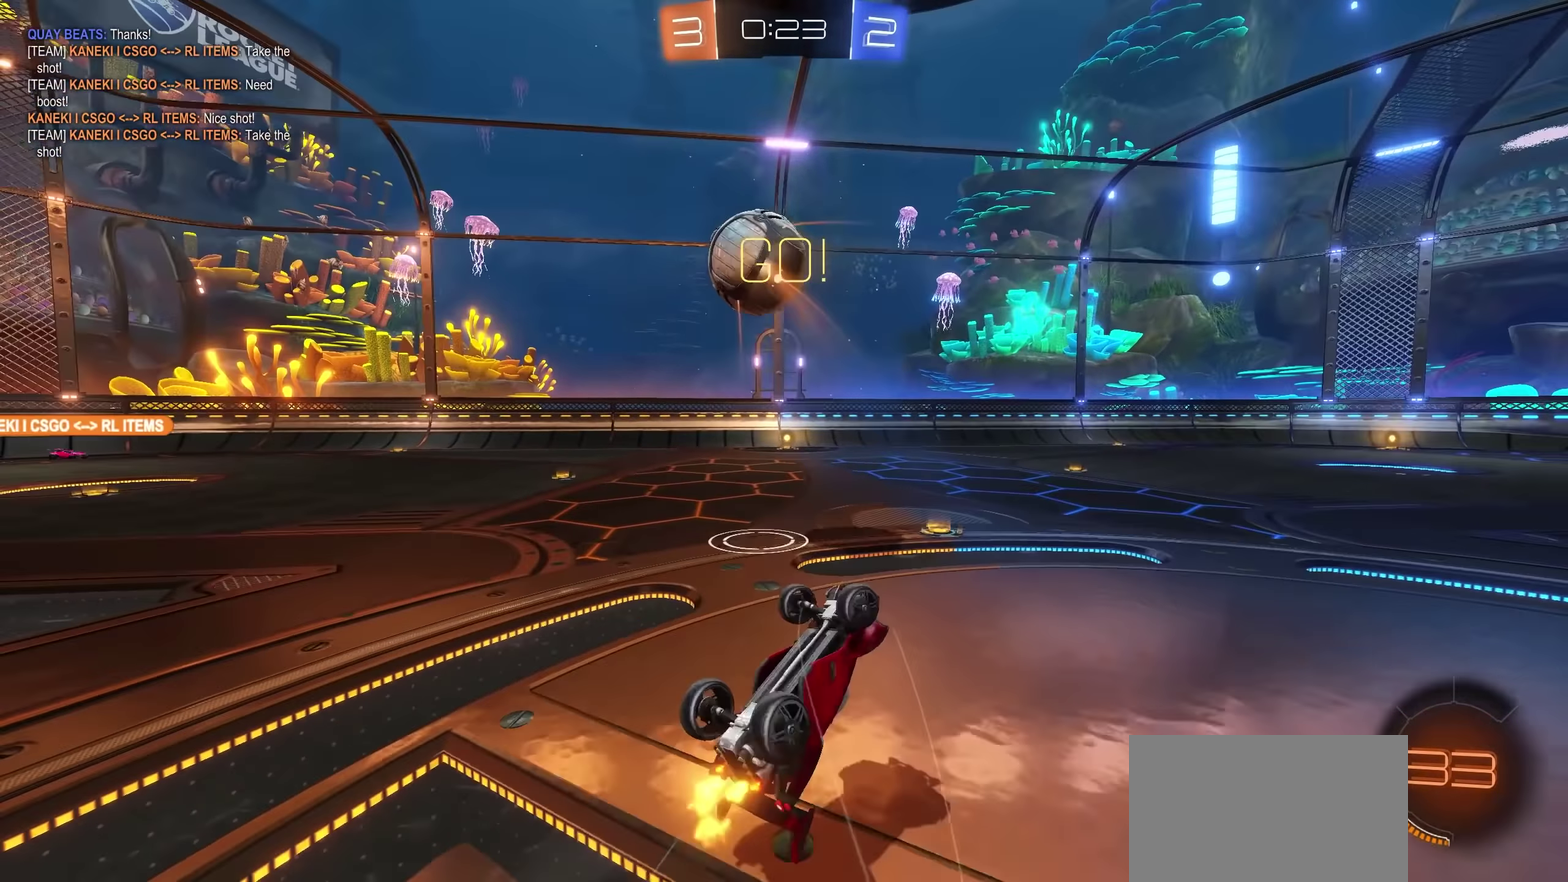
{"buttons": ["R2"], "left_stick": "left", "right_stick": "center", "events": [[17, "TRIANGLE", "down"], [33, "left_stick", "center"], [133, "TRIANGLE", "up"], [133, "left_stick", "left"], [283, "TRIANGLE", "down"], [383, "TRIANGLE", "up"]]}
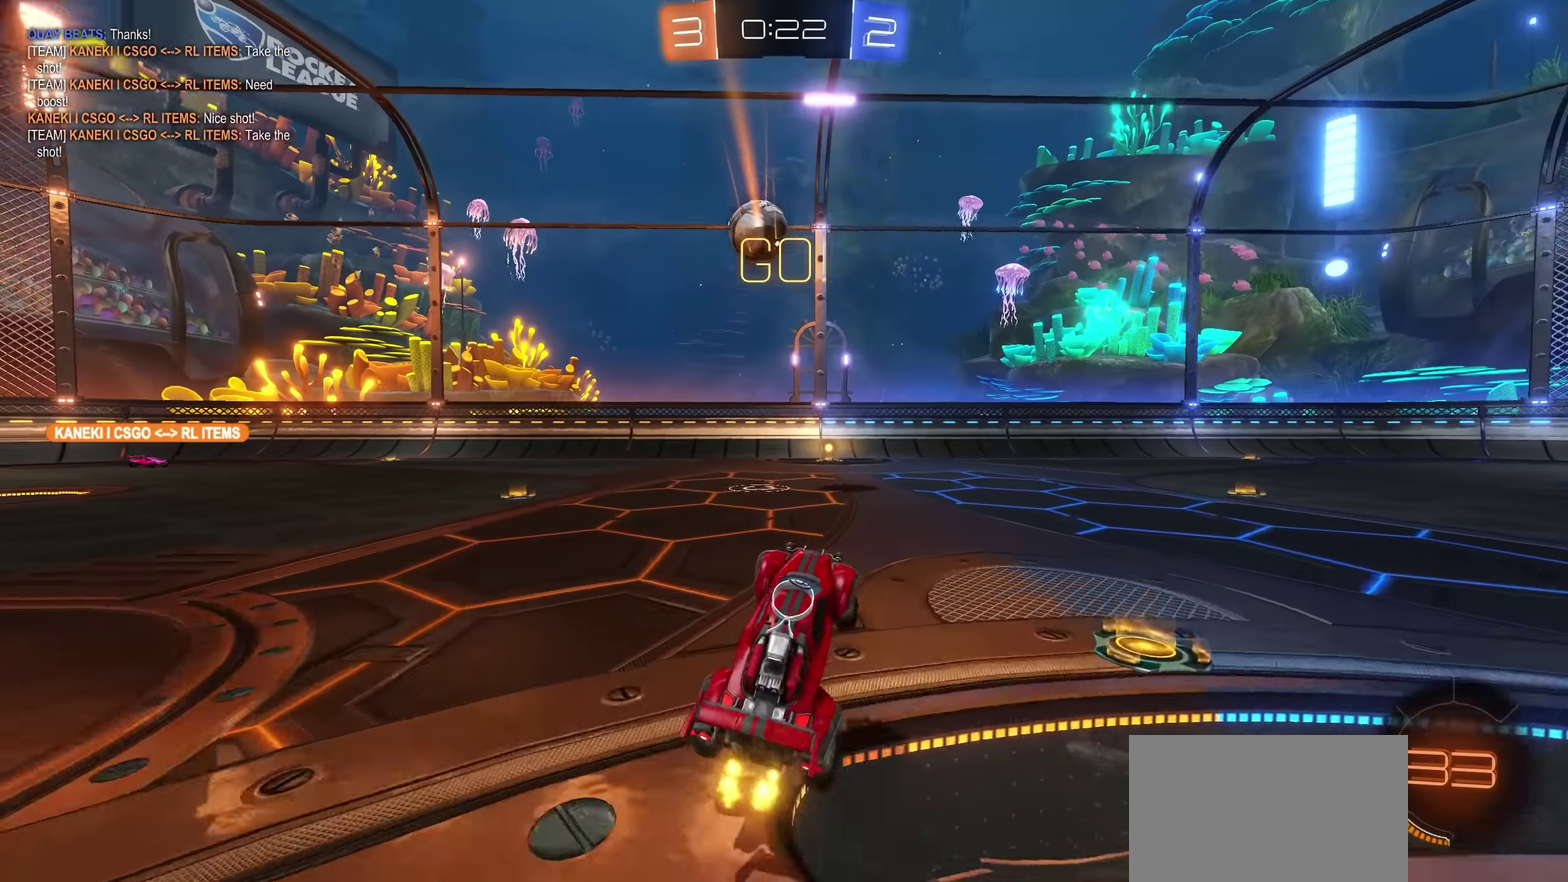
{"buttons": ["R2"], "left_stick": "left", "right_stick": "center", "events": []}
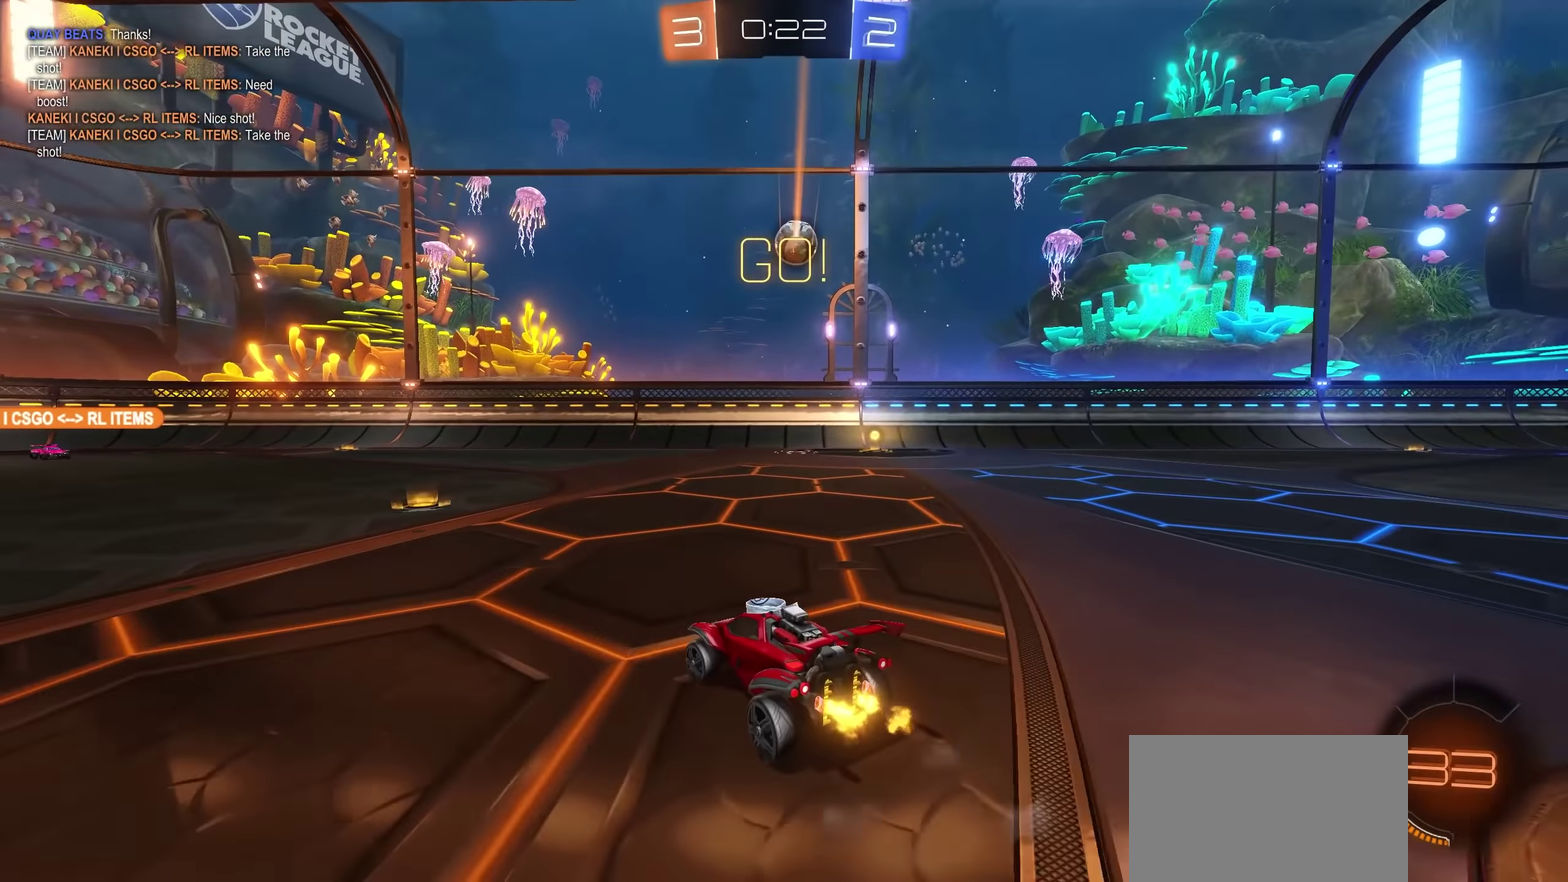
{"buttons": ["R2"], "left_stick": "left", "right_stick": "center", "events": [[17, "left_stick", "center"], [167, "left_stick", "left"]]}
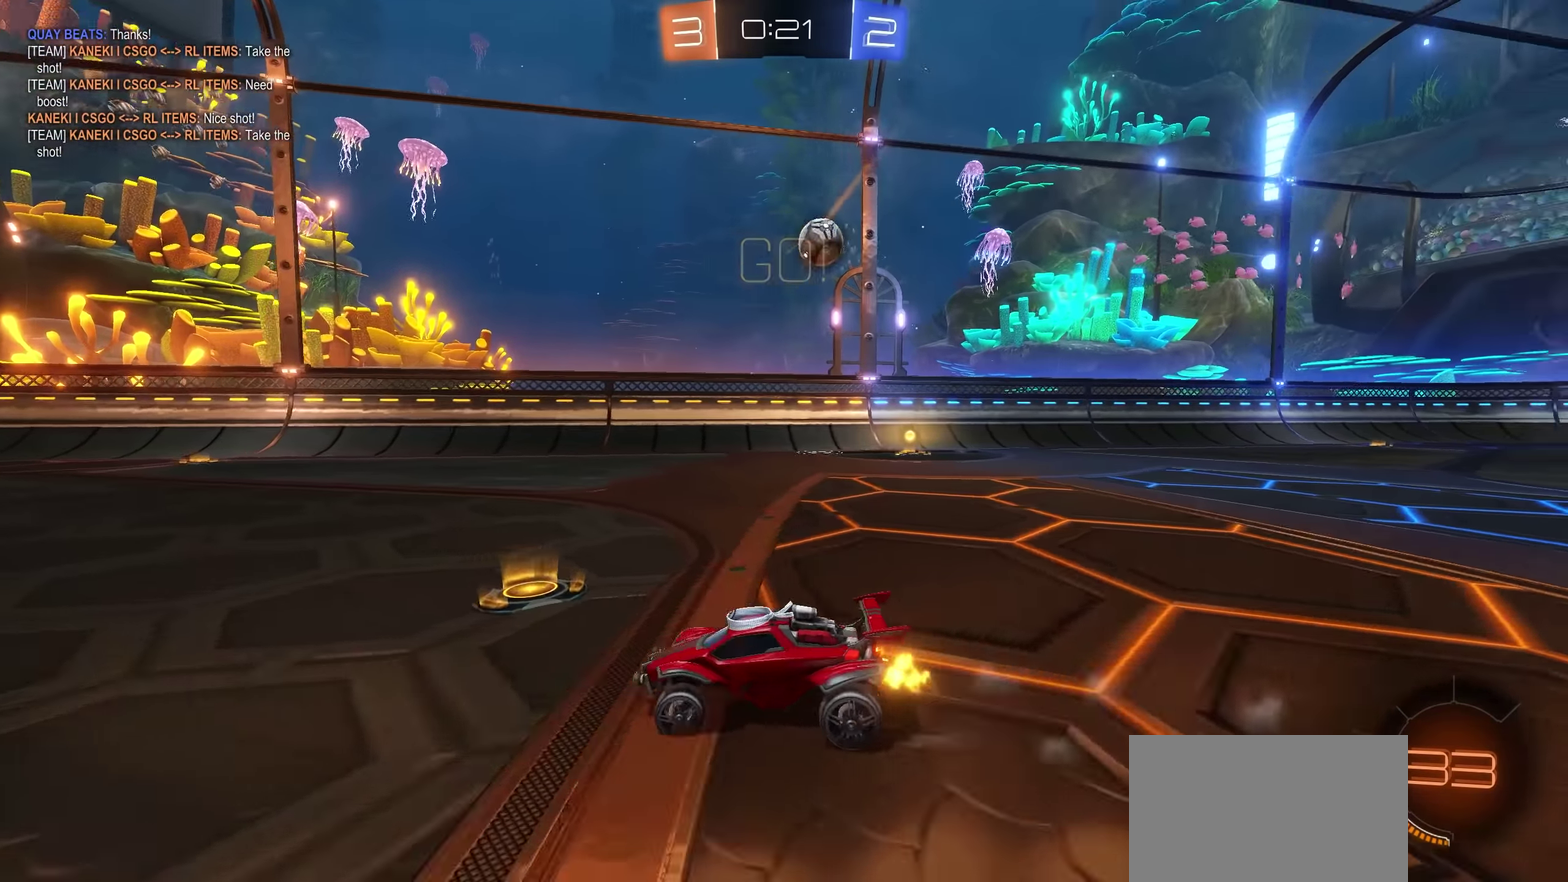
{"buttons": ["SQUARE", "L1", "R2"], "left_stick": "up-left", "right_stick": "center", "events": [[33, "TRIANGLE", "down"], [133, "TRIANGLE", "up"], [250, "left_stick", "right"], [317, "SQUARE", "down"], [417, "L1", "down"], [417, "SQUARE", "up"], [450, "left_stick", "up-left"], [483, "SQUARE", "down"]]}
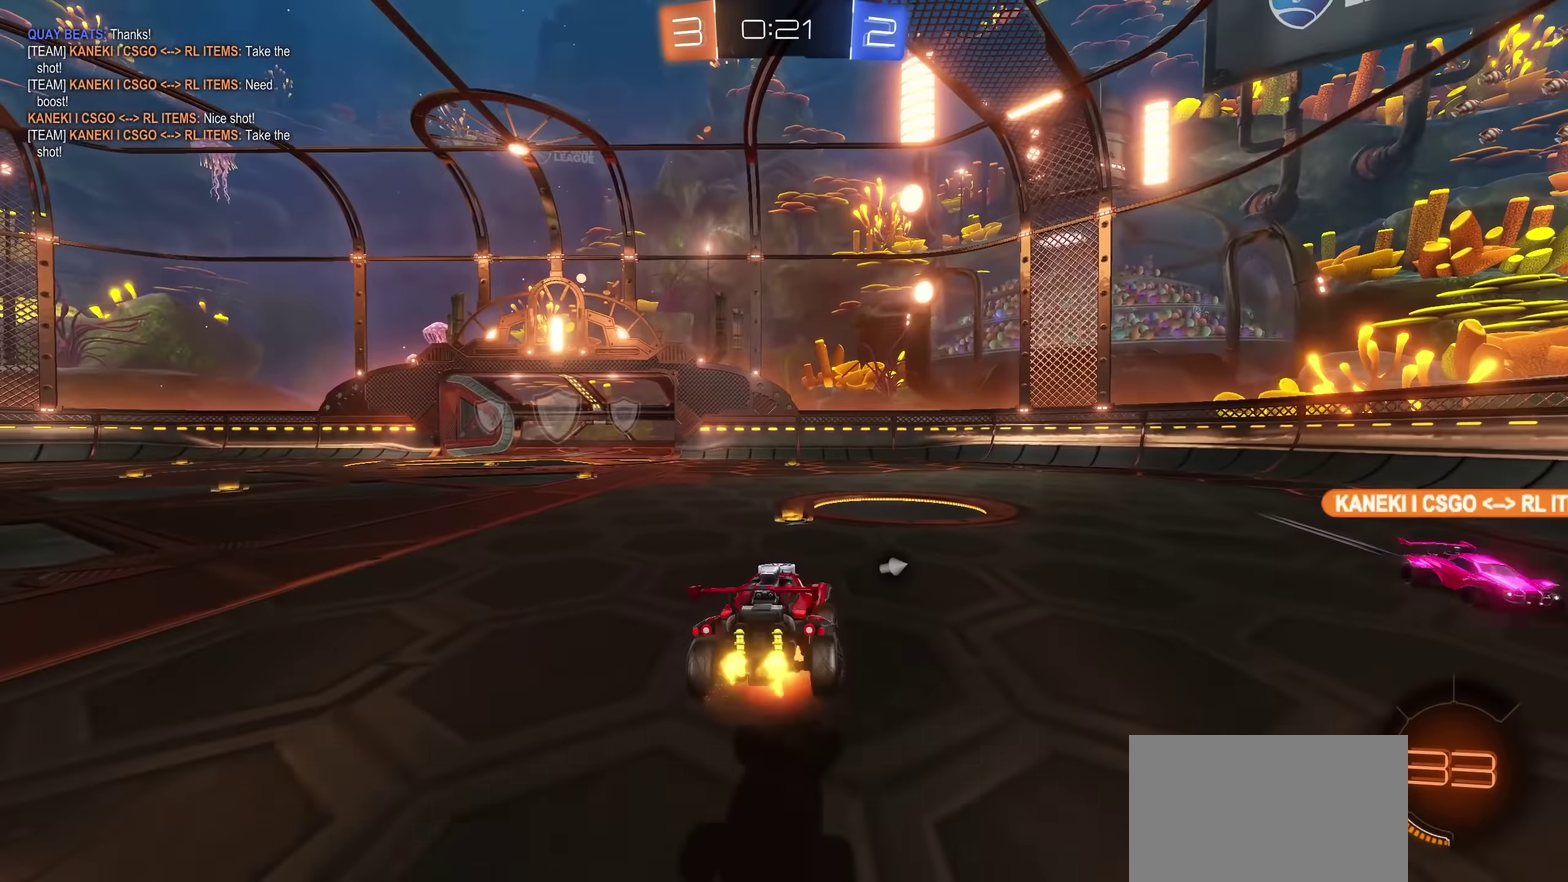
{"buttons": ["R2"], "left_stick": "center", "right_stick": "center", "events": [[100, "SQUARE", "up"], [100, "left_stick", "up"], [217, "TRIANGLE", "down"], [250, "L1", "up"], [250, "left_stick", "center"], [317, "TRIANGLE", "up"]]}
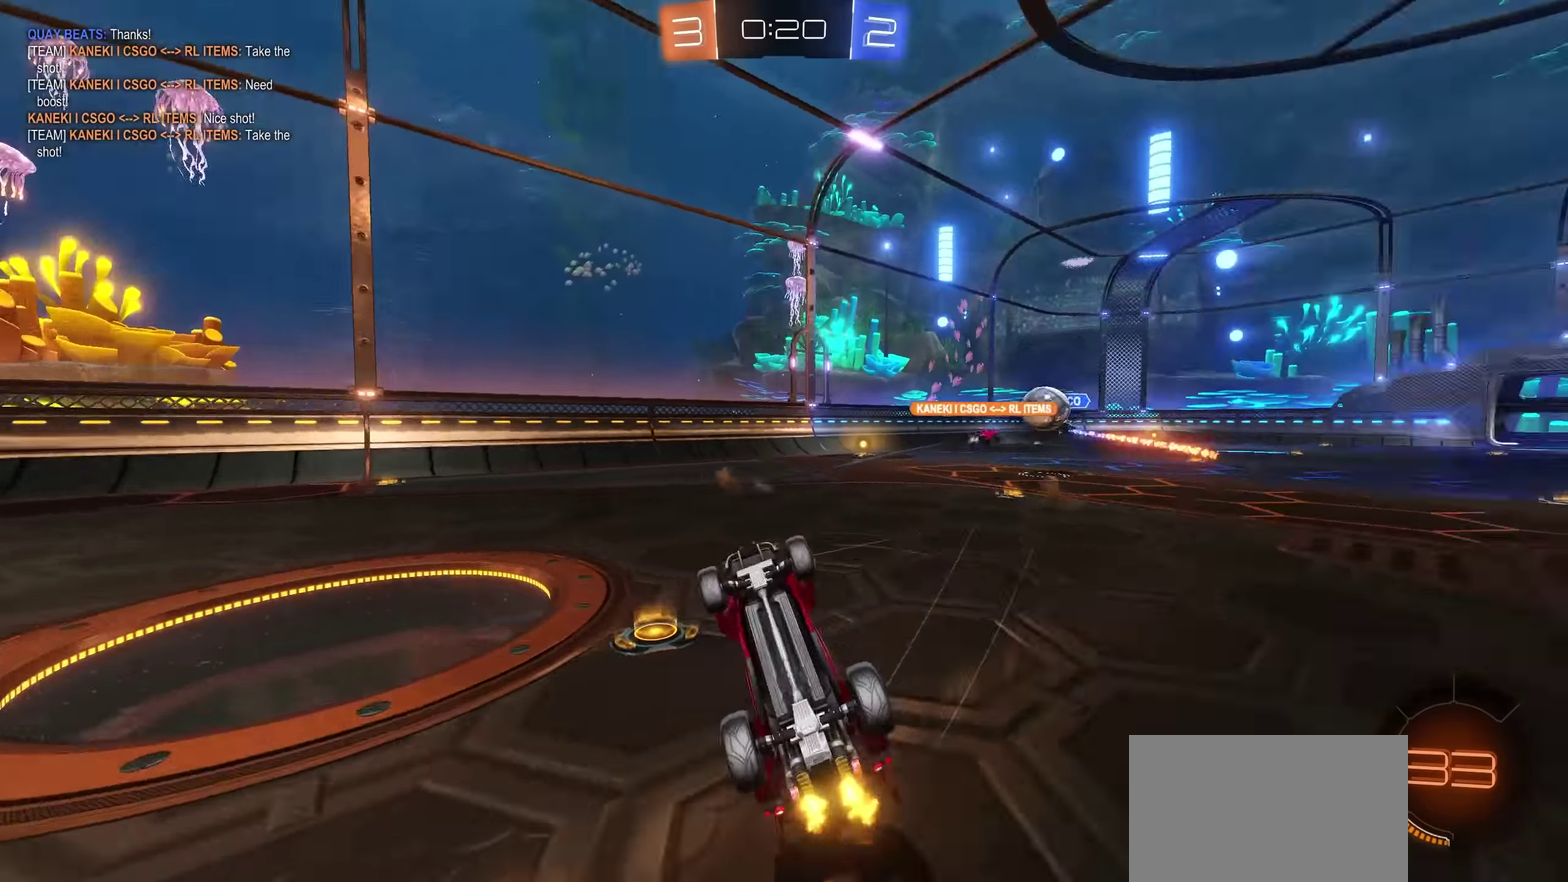
{"buttons": ["R2"], "left_stick": "left", "right_stick": "center", "events": [[400, "left_stick", "left"]]}
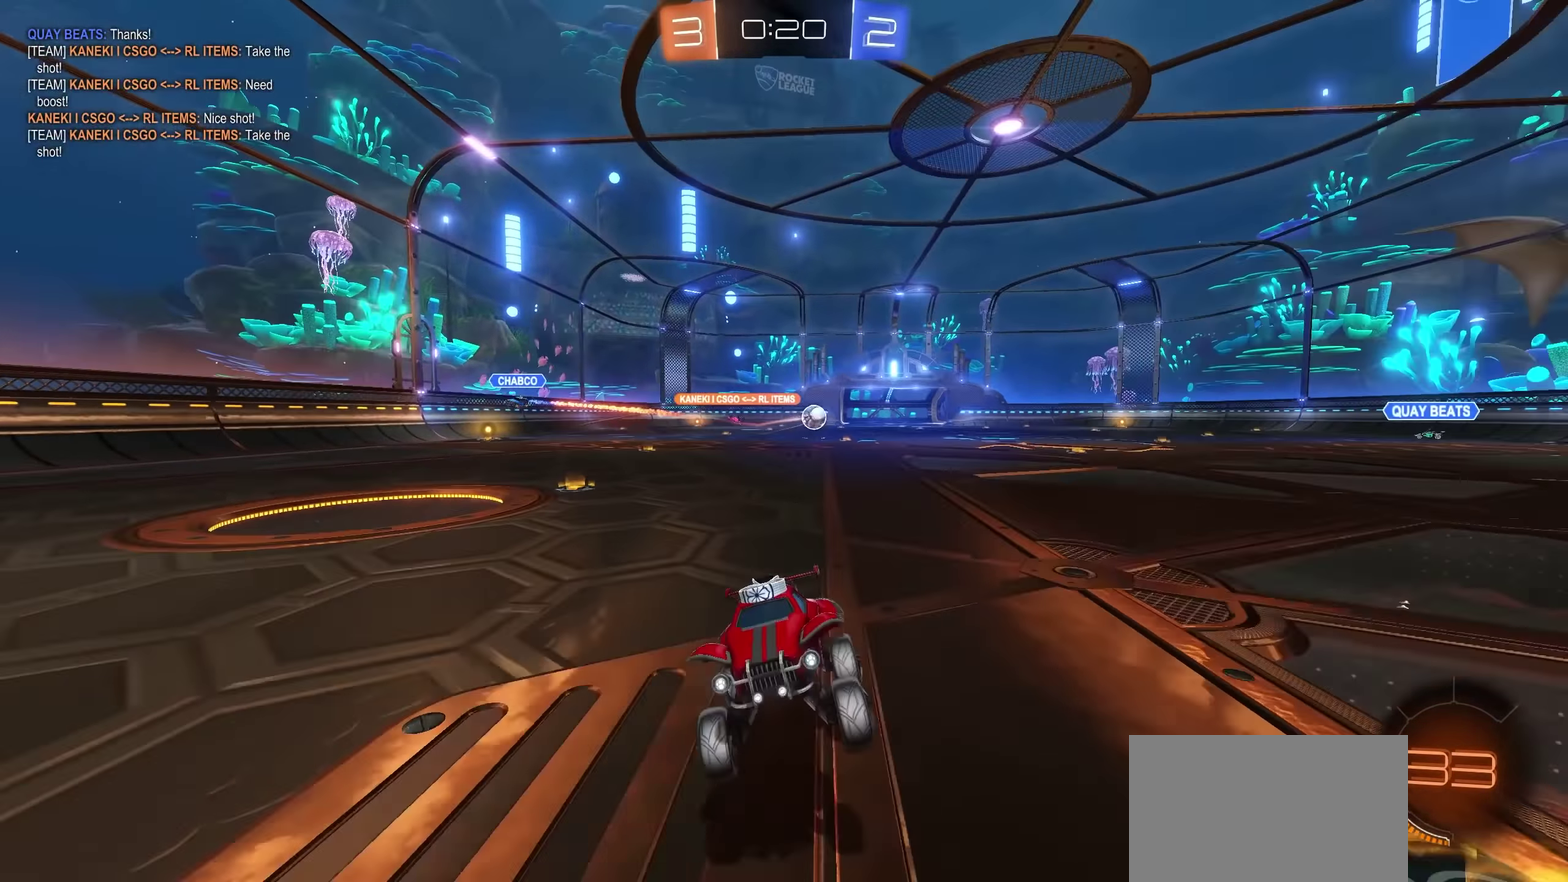
{"buttons": ["R2"], "left_stick": "center", "right_stick": "center", "events": [[500, "left_stick", "center"]]}
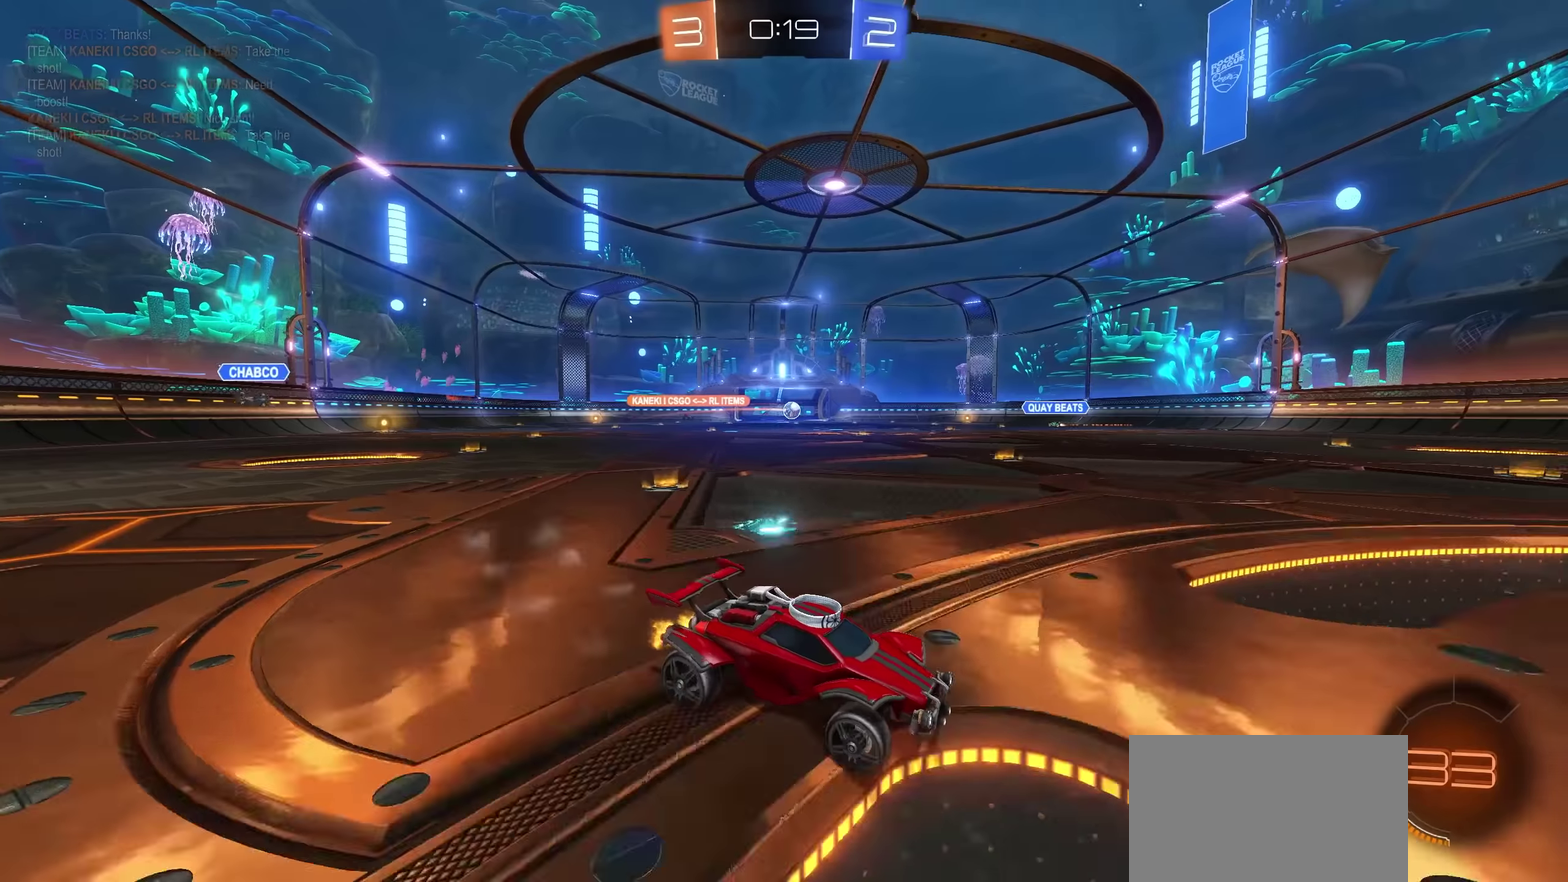
{"buttons": ["R2"], "left_stick": "left", "right_stick": "center", "events": [[100, "left_stick", "left"], [334, "L1", "down"], [450, "L1", "up"]]}
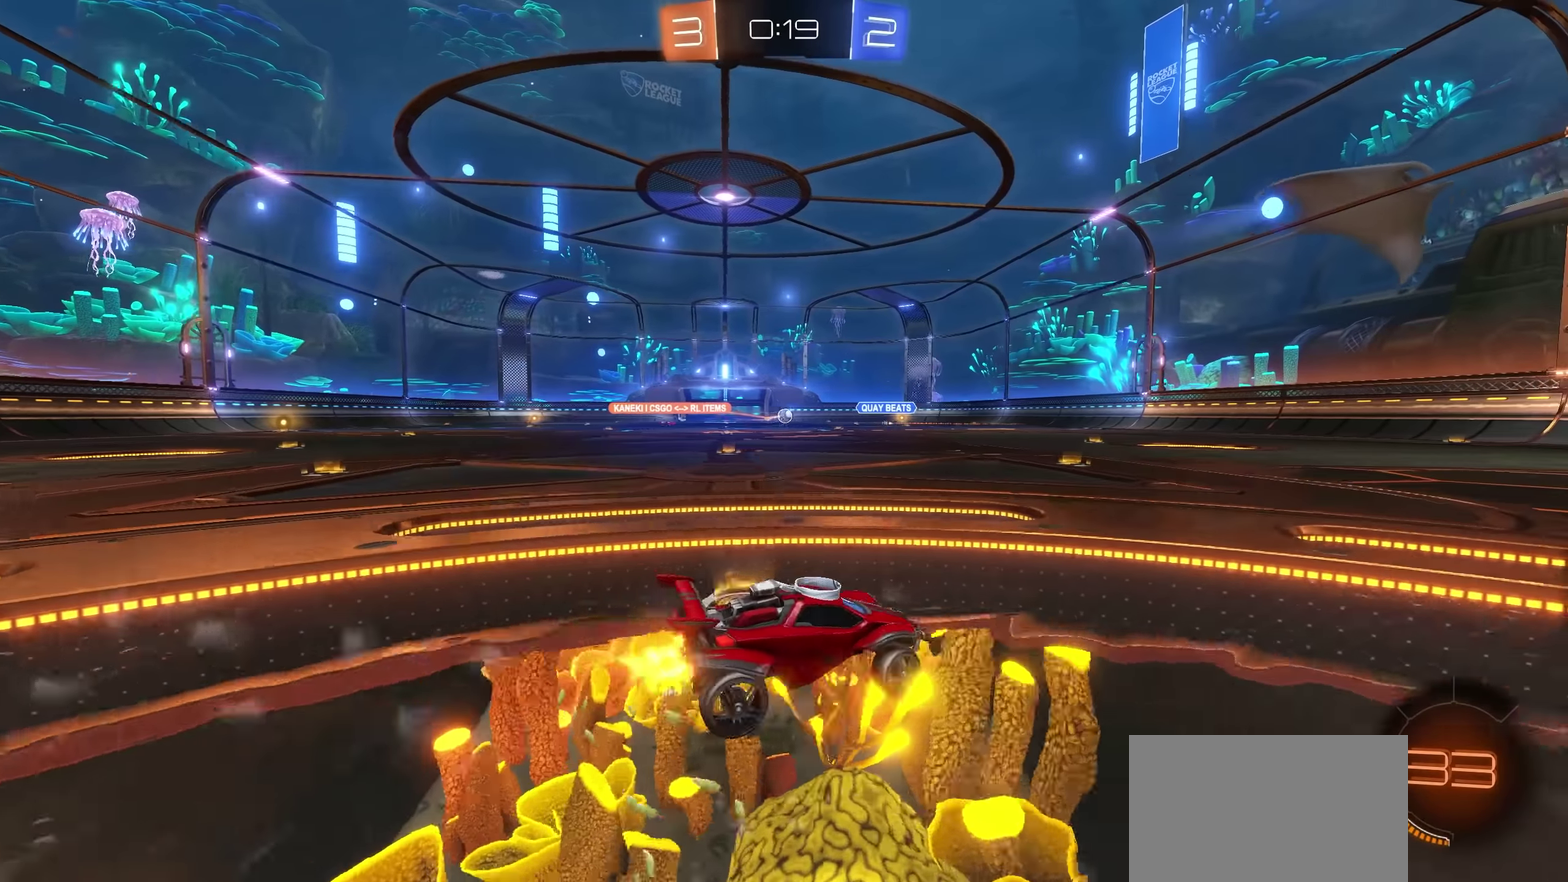
{"buttons": ["R2"], "left_stick": "left", "right_stick": "center", "events": []}
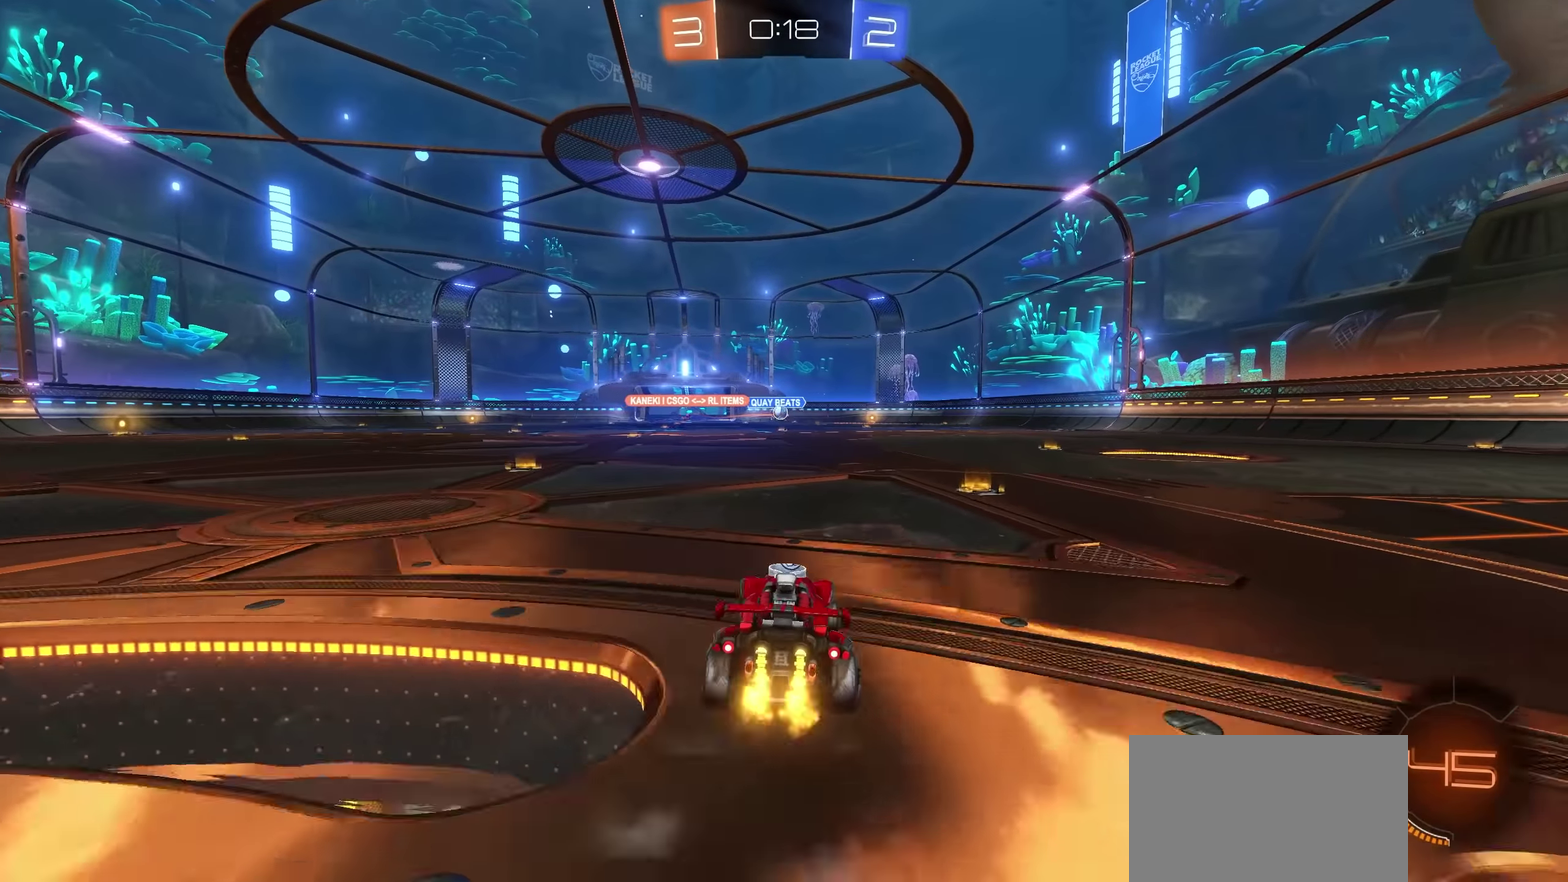
{"buttons": ["R2"], "left_stick": "center", "right_stick": "center", "events": [[84, "left_stick", "center"], [200, "left_stick", "left"], [350, "left_stick", "center"]]}
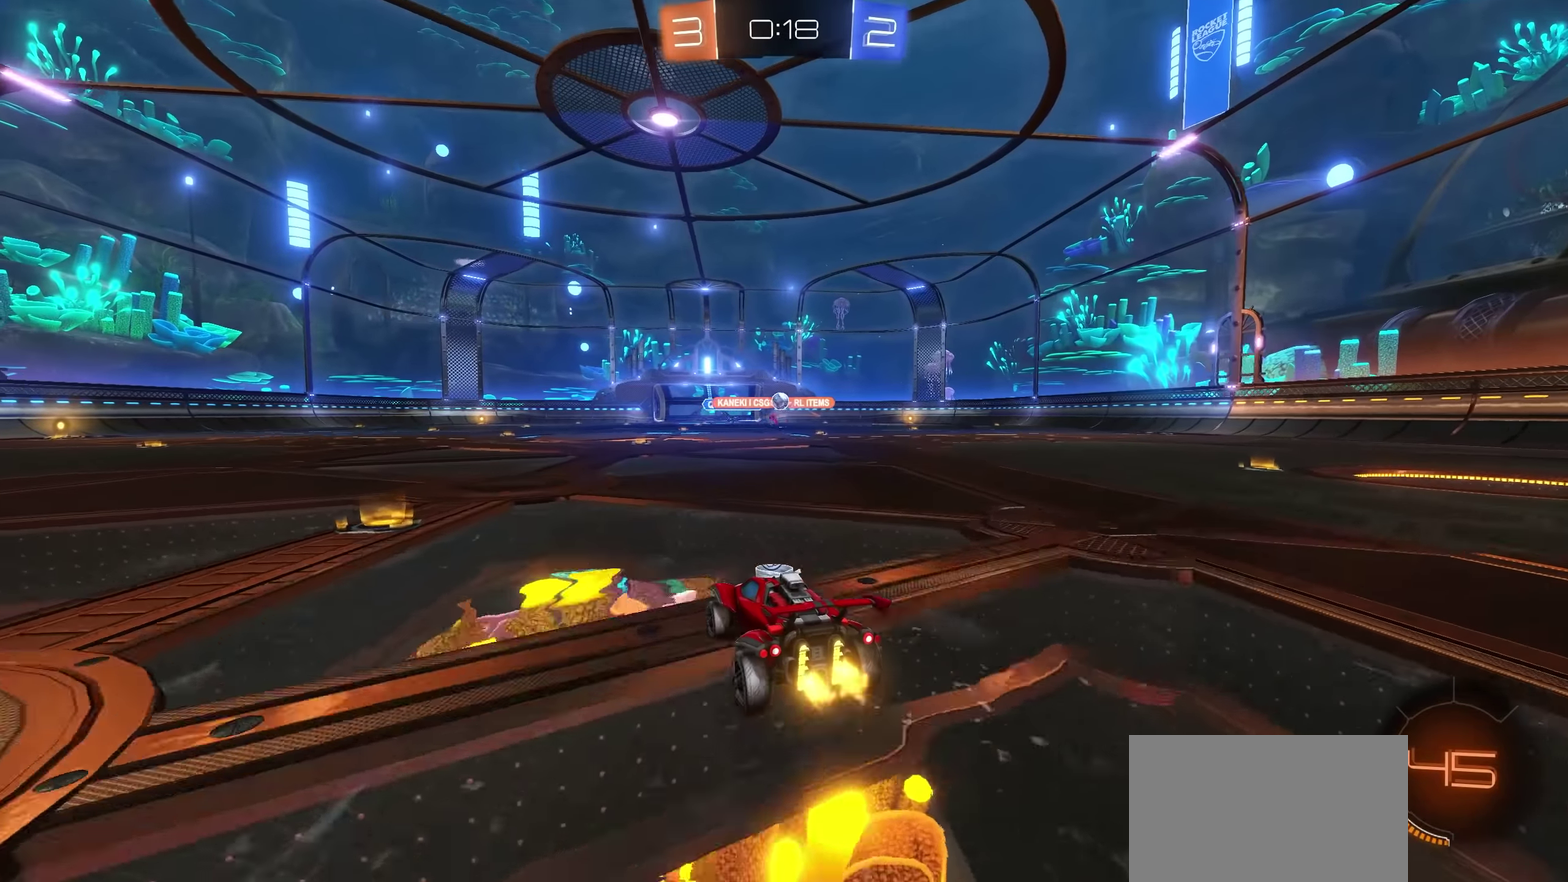
{"buttons": ["R2"], "left_stick": "center", "right_stick": "center", "events": [[34, "left_stick", "left"], [250, "left_stick", "center"]]}
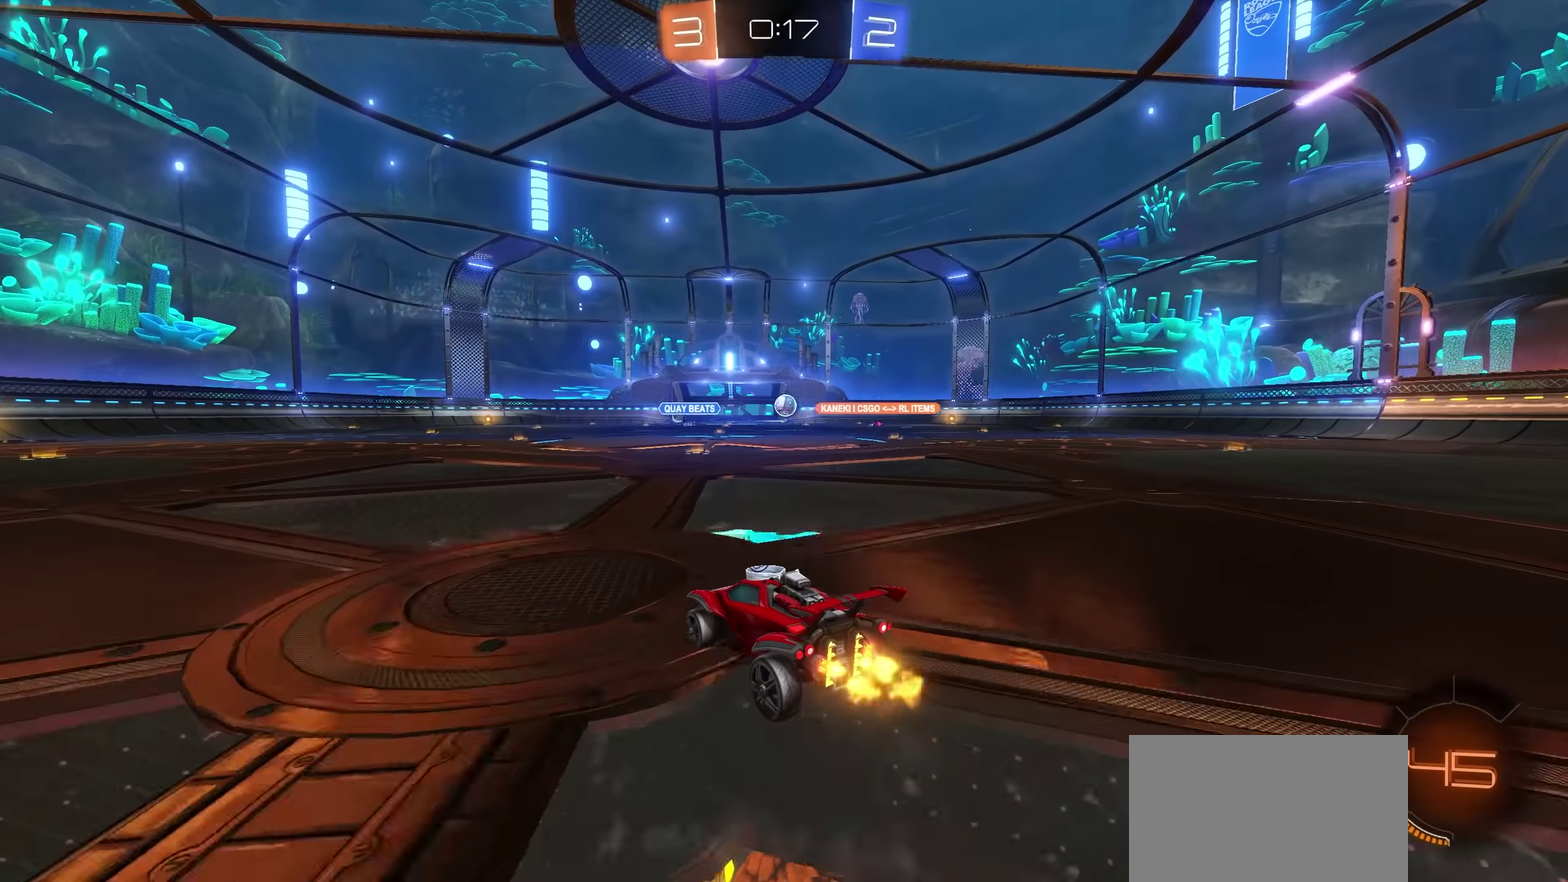
{"buttons": ["CROSS", "R2"], "left_stick": "up-right", "right_stick": "center", "events": [[167, "left_stick", "up-right"], [234, "CROSS", "down"], [334, "left_stick", "center"], [384, "left_stick", "up-right"]]}
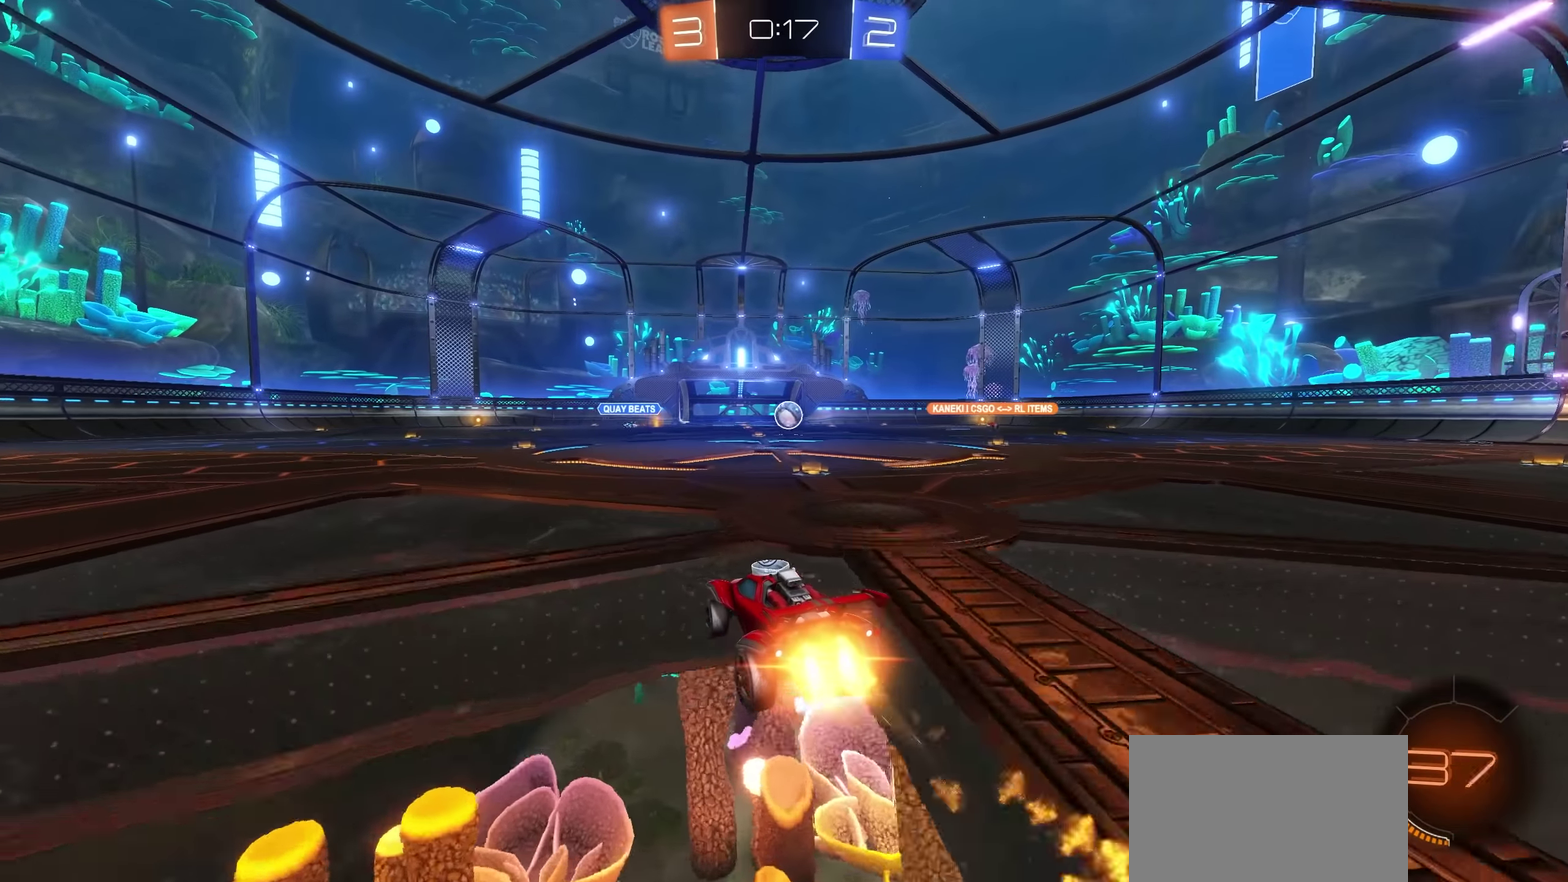
{"buttons": ["R2"], "left_stick": "center", "right_stick": "center", "events": [[17, "left_stick", "center"], [167, "CROSS", "up"], [200, "left_stick", "right"], [284, "left_stick", "center"]]}
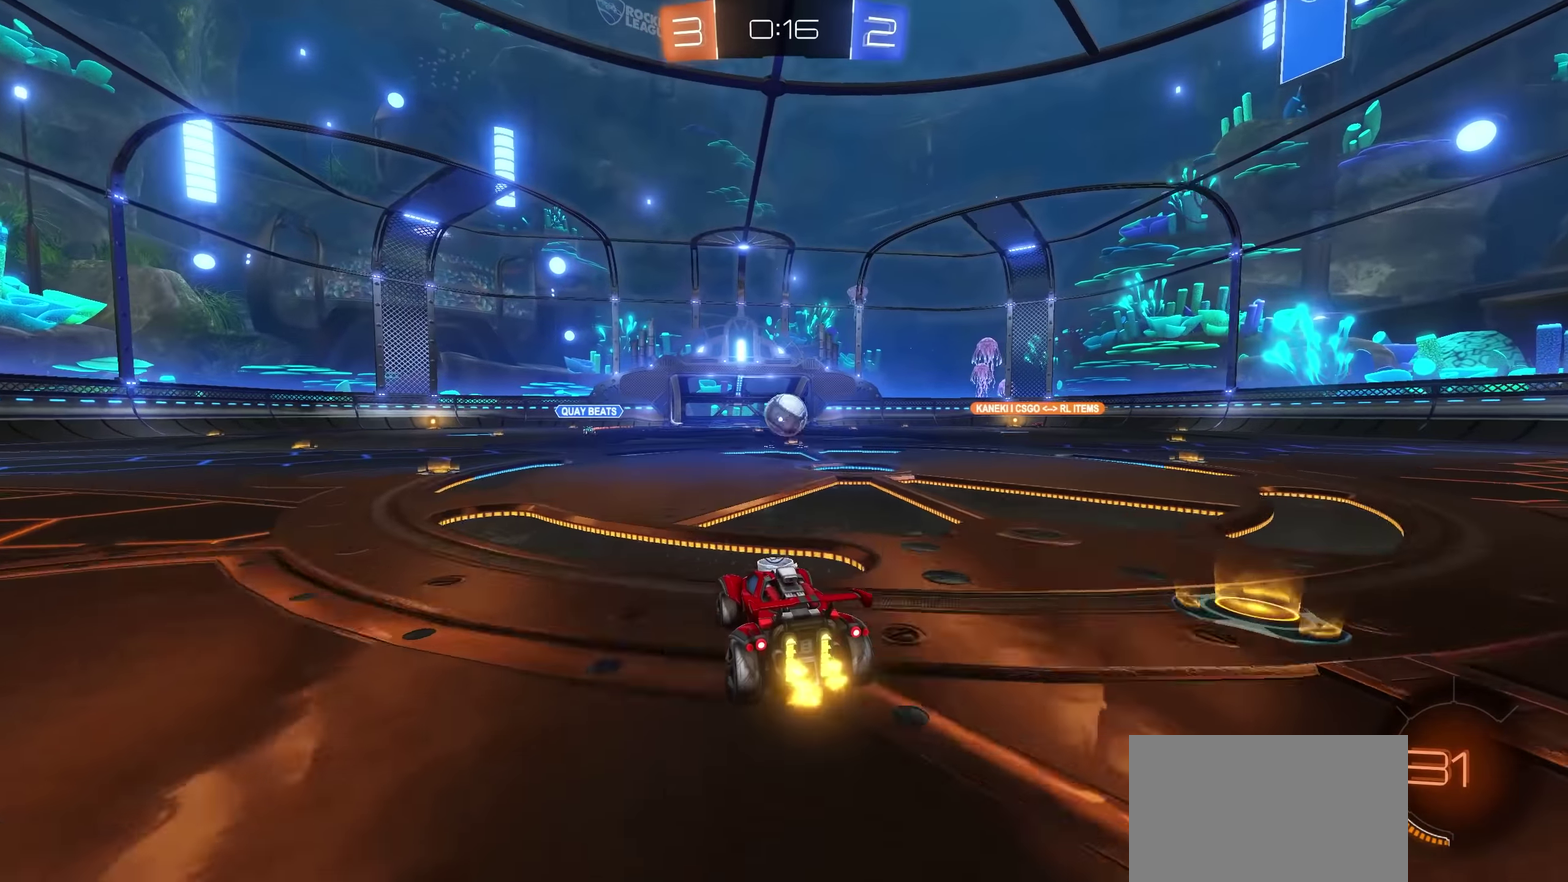
{"buttons": ["R2"], "left_stick": "center", "right_stick": "center", "events": []}
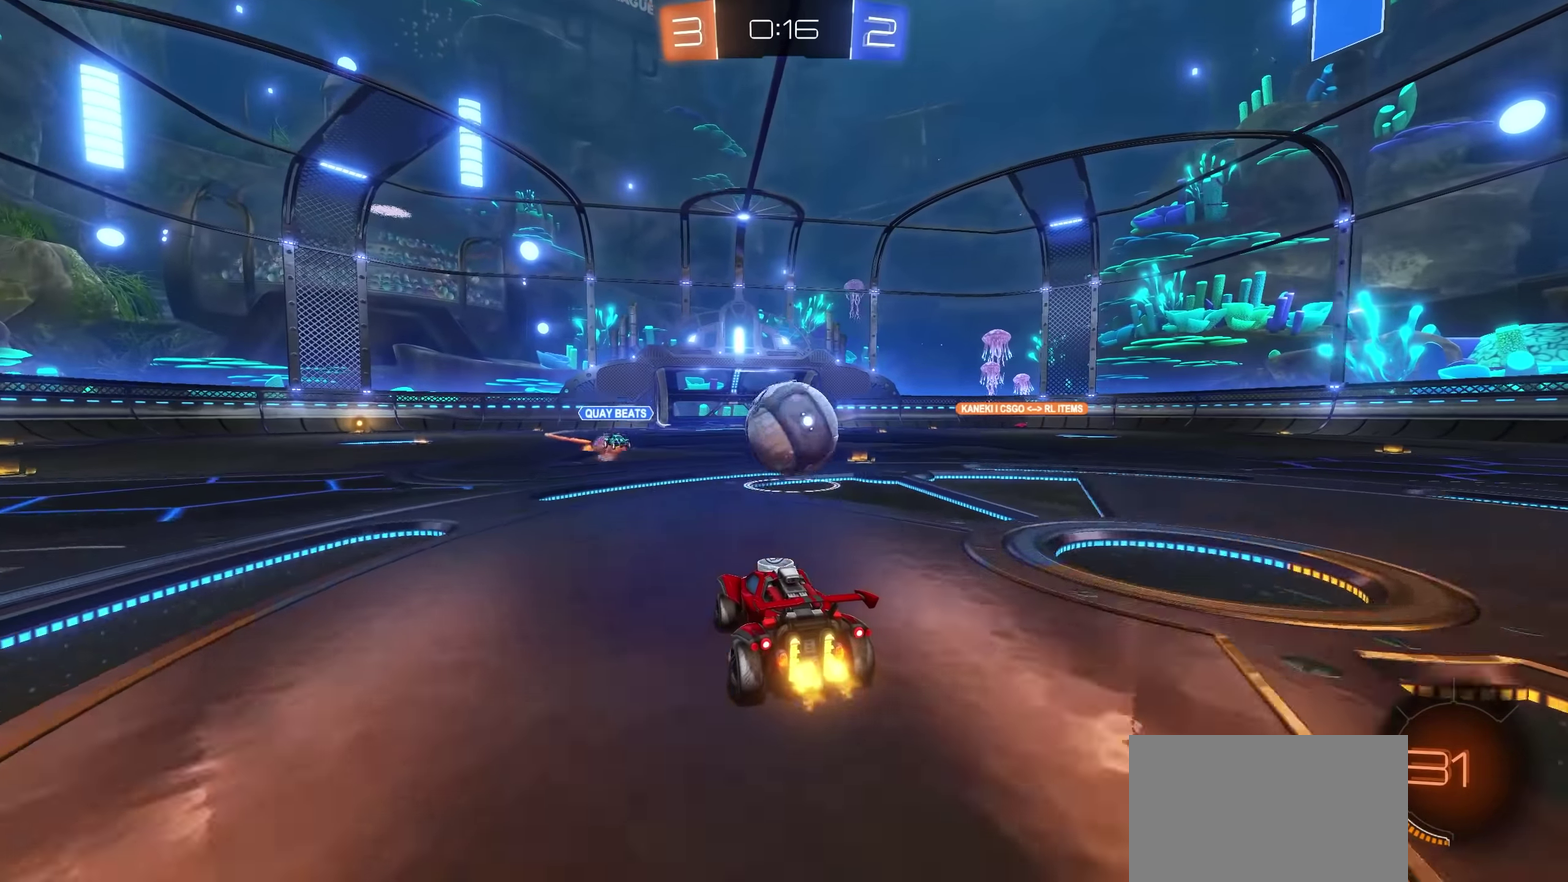
{"buttons": ["R2"], "left_stick": "center", "right_stick": "center", "events": [[34, "left_stick", "right"], [184, "left_stick", "center"], [200, "SQUARE", "down"], [250, "left_stick", "down"], [300, "SQUARE", "up"], [350, "left_stick", "center"]]}
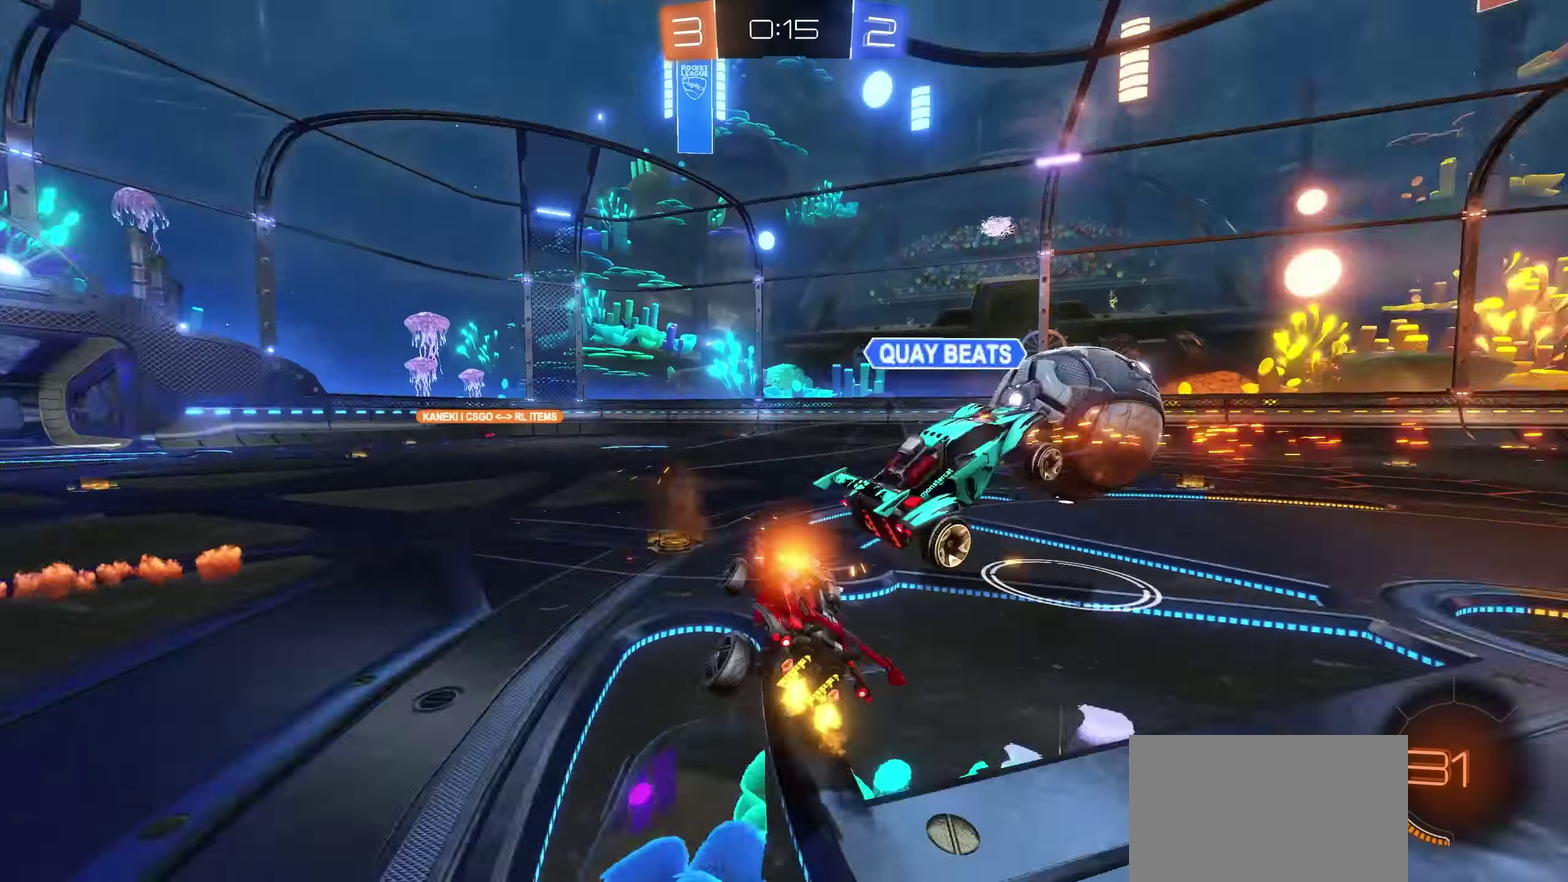
{"buttons": ["R2"], "left_stick": "down-left", "right_stick": "center", "events": [[17, "left_stick", "left"], [217, "L1", "down"], [317, "L1", "up"], [367, "left_stick", "center"], [417, "left_stick", "down-left"]]}
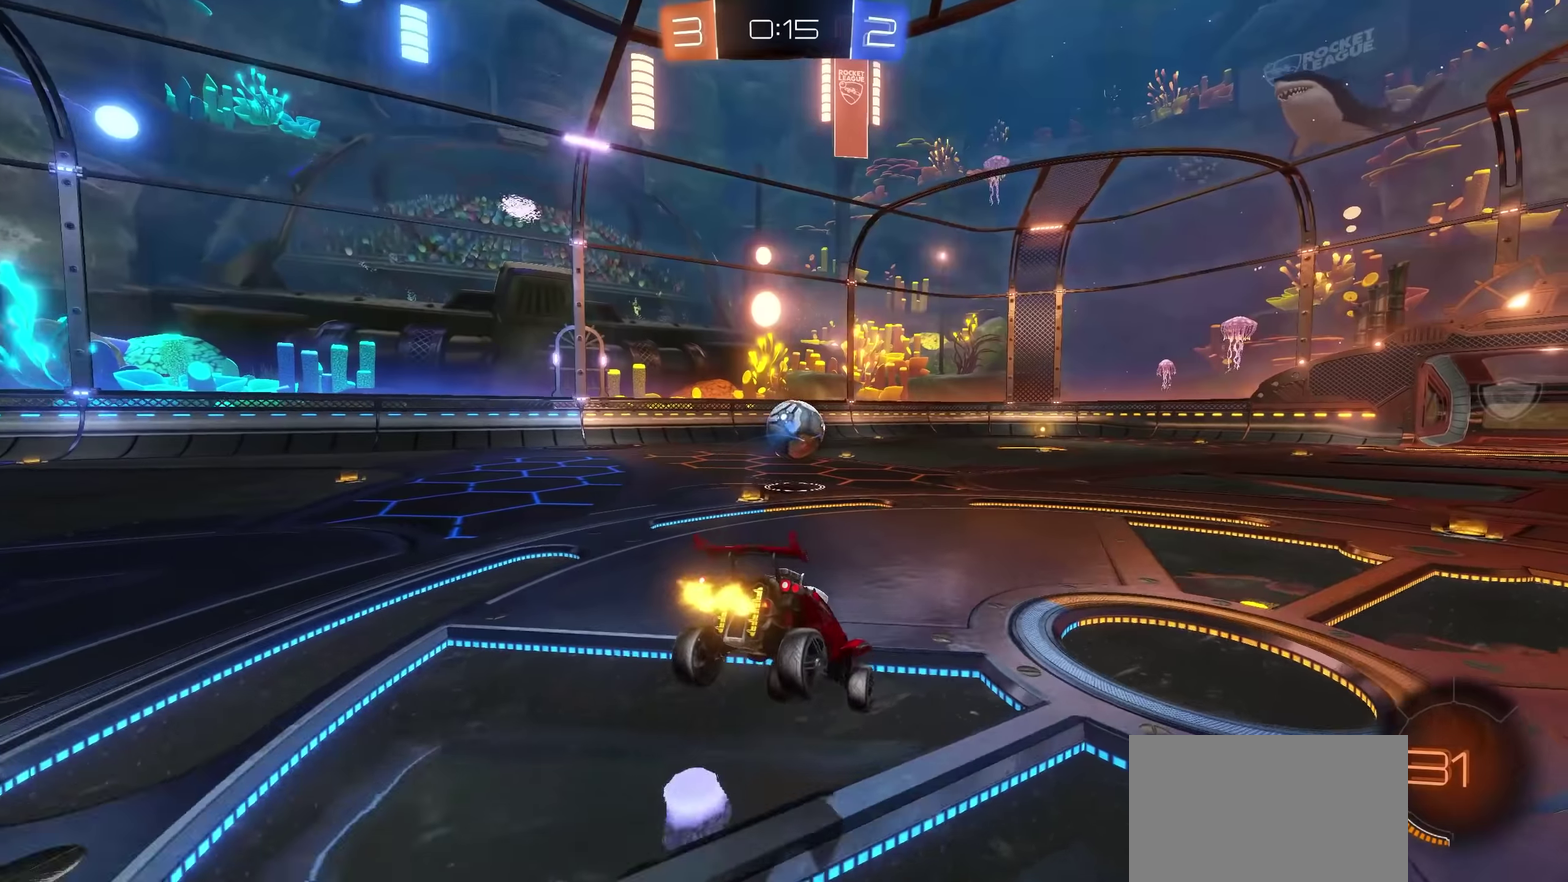
{"buttons": ["CROSS", "TRIANGLE", "R2"], "left_stick": "up", "right_stick": "center", "events": [[184, "left_stick", "down"], [200, "CROSS", "down"], [200, "L1", "down"], [267, "left_stick", "right"], [334, "left_stick", "up-right"], [384, "L1", "up"], [384, "left_stick", "up"], [434, "TRIANGLE", "down"]]}